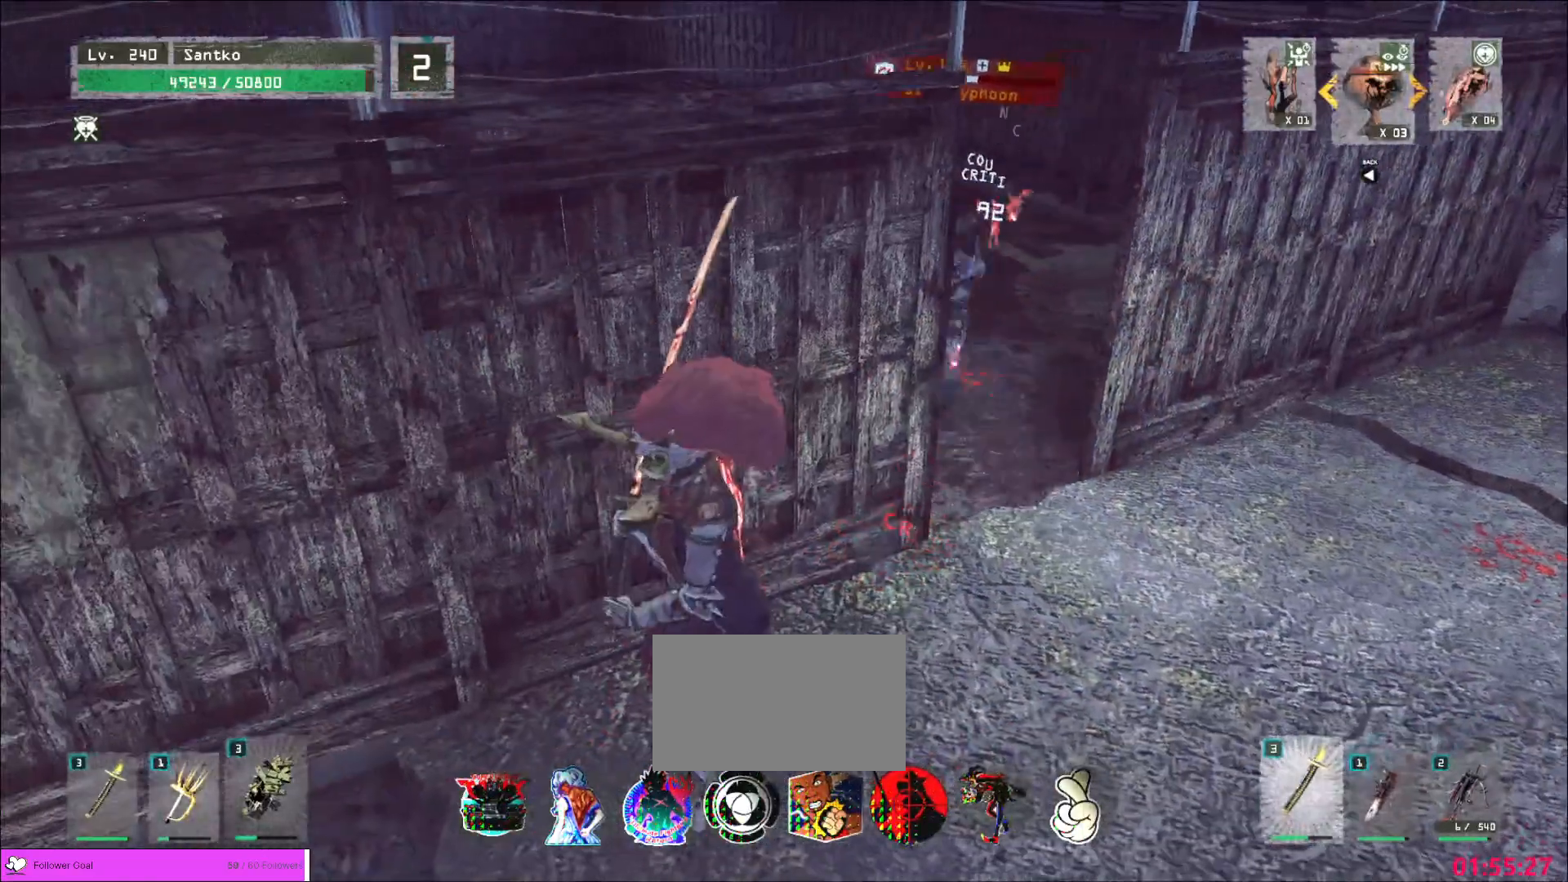
Gameplay with keyboard and mouse; each line is a JSON object with the keys and mouse buttons held at the frame after it. "events" lists presses ("down") and releases ("up") of "1", "2", "3", "4", "5", "a", "alt", "b", "c", "ctrl", "d", "e", "f", "g", "q", "r", "s", "shift", "space", "t", "tab", "v", "w", "x", "z", "mouse_left", "mouse_wheel", "mouse_right", "mouse_mb4" and "mouse_mb5" between this image and that frame as [ms after this image, input, new state], when the widget could be followed in between. "mouse_left", "mouse_wheel", "mouse_right", "mouse_mb4", "mouse_mb5" = the "left", "wheel", "right", "mb4", "mb5" buttons of the "mouse" list. No other keys are recorded. "wheel" means that the mouse wheel is clicked or scrolled. Not read: mouse_move.
{"keys": ["d", "s"], "mouse": [], "events": [[240, "s", "down"], [360, "a", "down"], [440, "a", "up"], [440, "d", "down"], [440, "s", "up"], [480, "s", "down"]]}
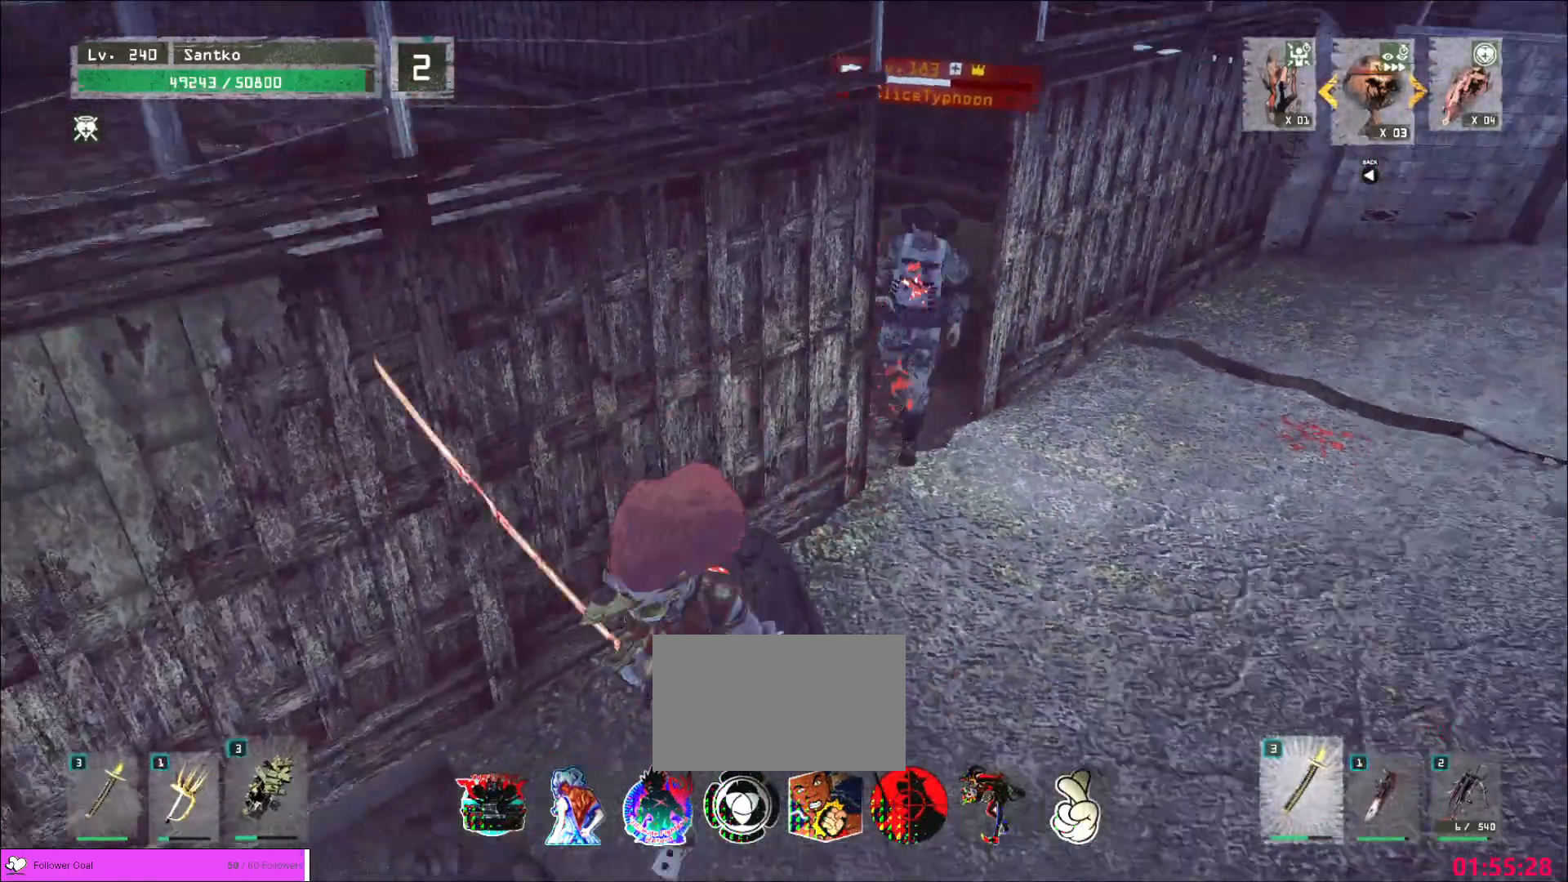
{"keys": ["a"], "mouse": ["wheel"], "events": [[80, "s", "up"], [160, "w", "down"], [240, "d", "up"], [360, "a", "down"], [400, "w", "up"], [480, "mouse_wheel", "down"]]}
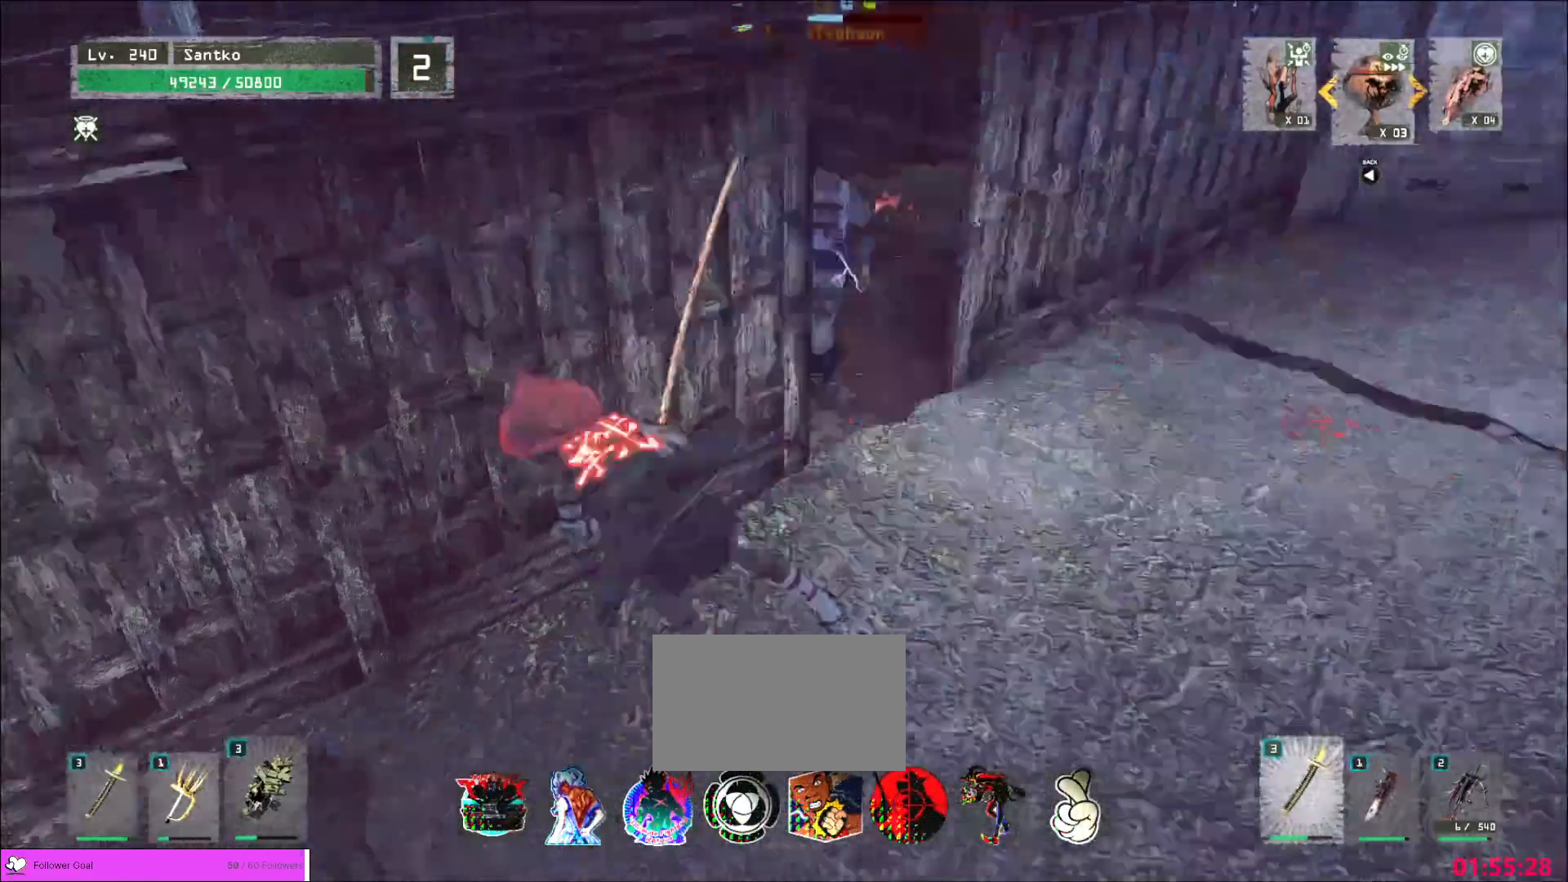
{"keys": ["d", "w"], "mouse": [], "events": [[80, "mouse_wheel", "up"], [280, "w", "down"], [320, "a", "up"], [440, "d", "down"]]}
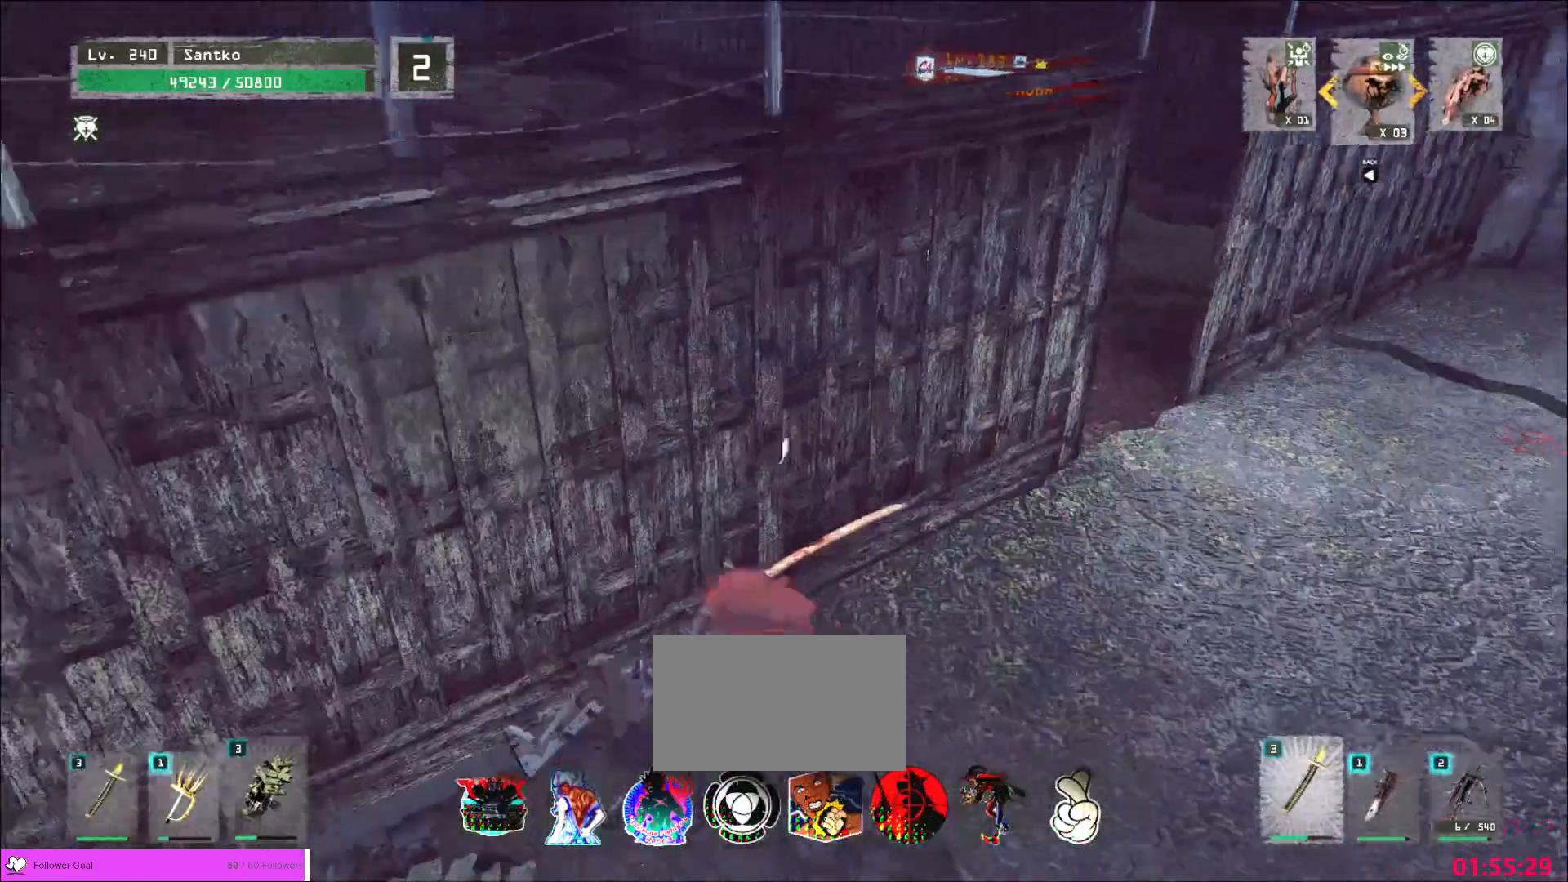
{"keys": ["d", "w"], "mouse": [], "events": []}
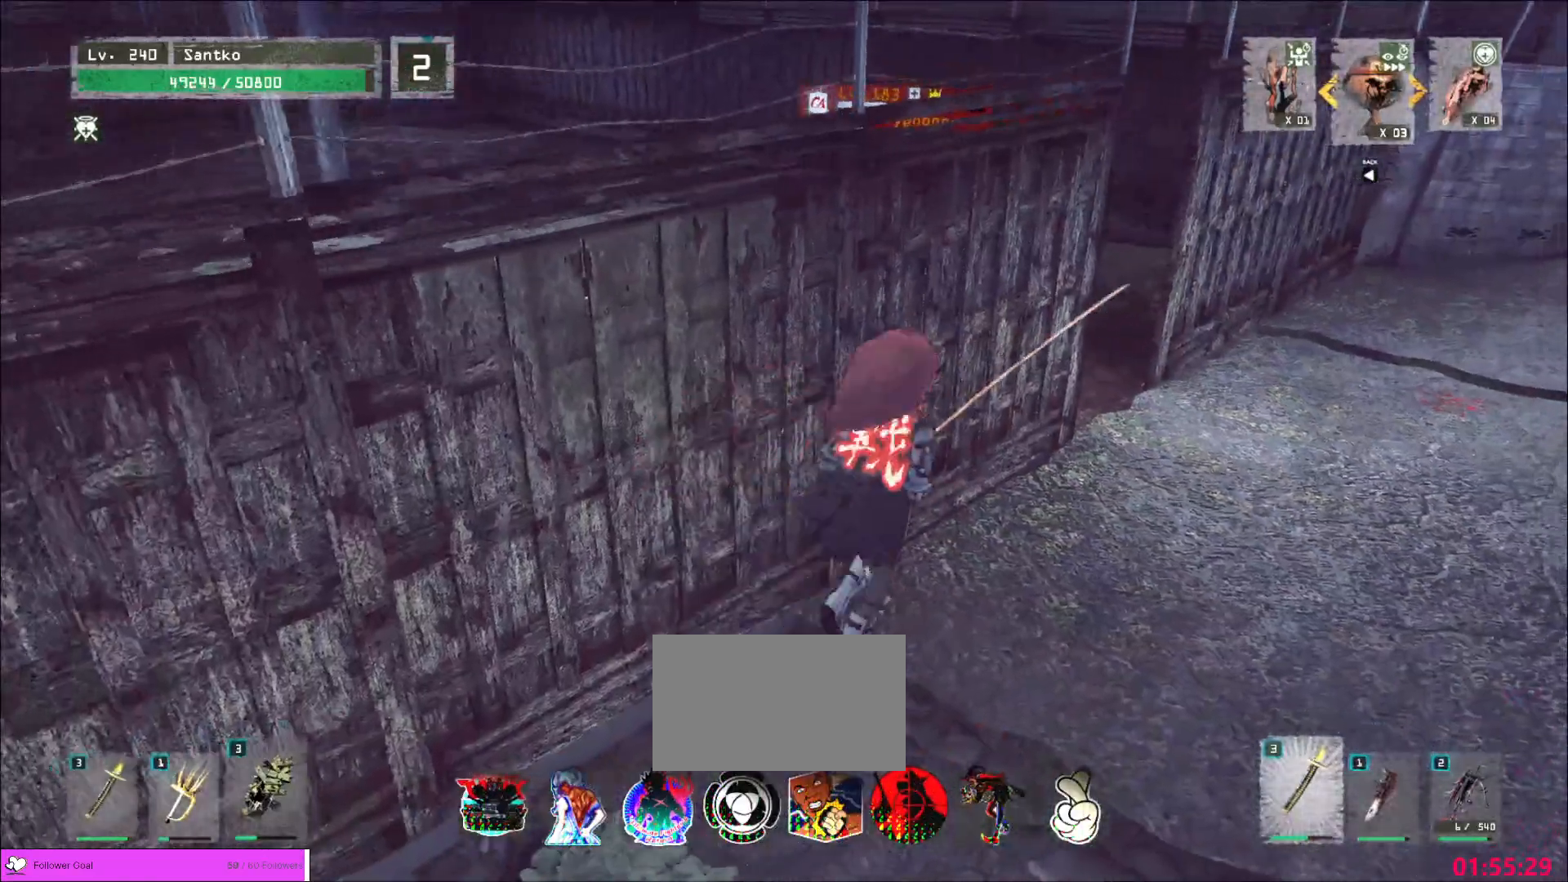
{"keys": [], "mouse": [], "events": [[80, "d", "up"], [160, "w", "up"]]}
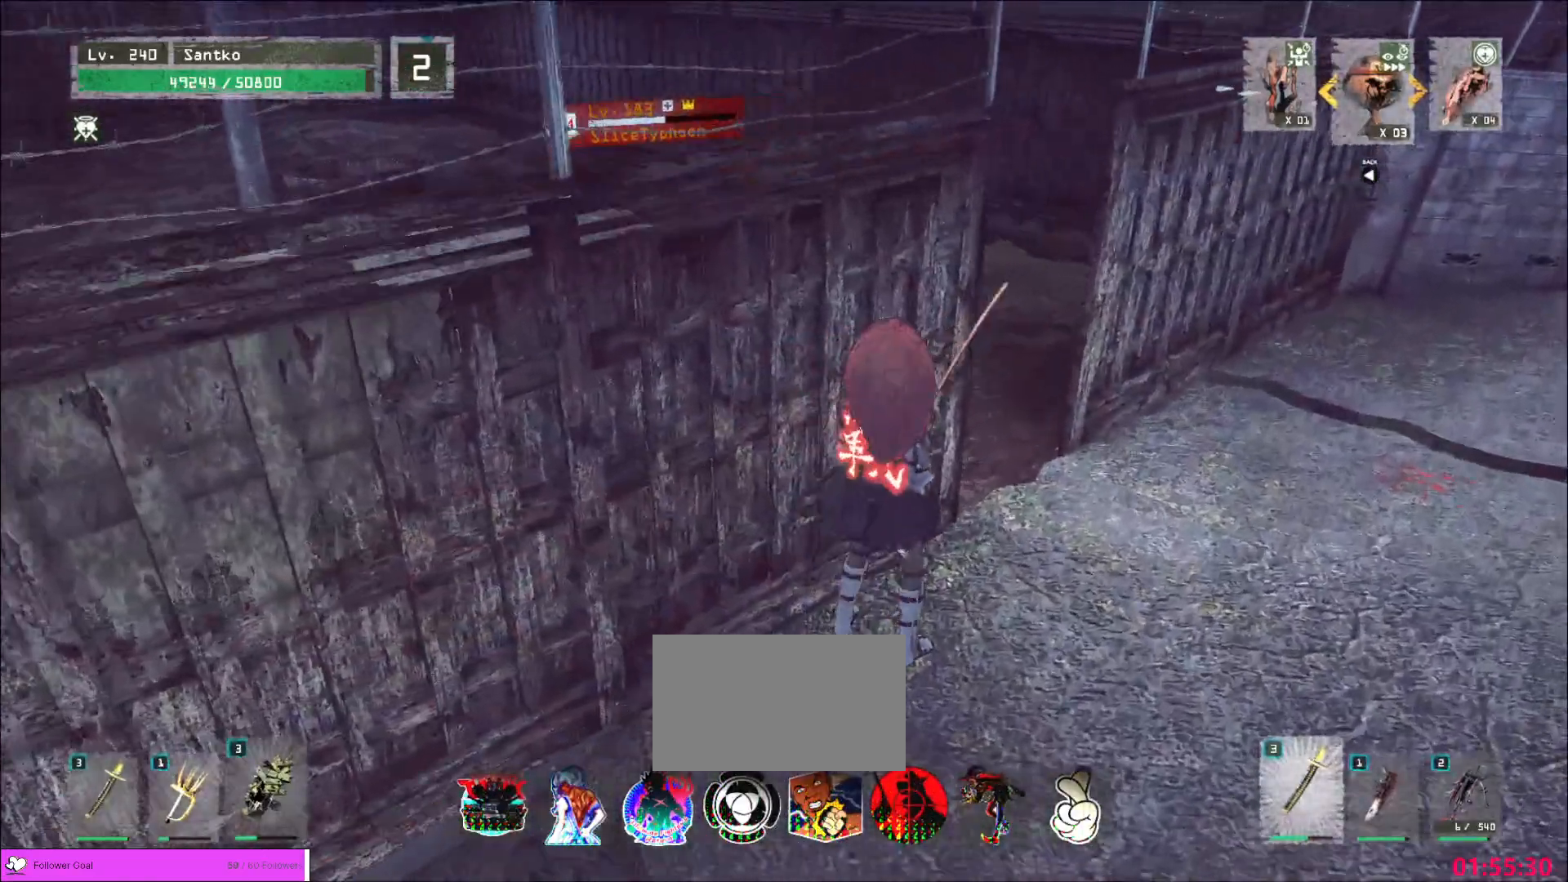
{"keys": ["d", "w"], "mouse": [], "events": [[240, "w", "down"], [360, "d", "down"]]}
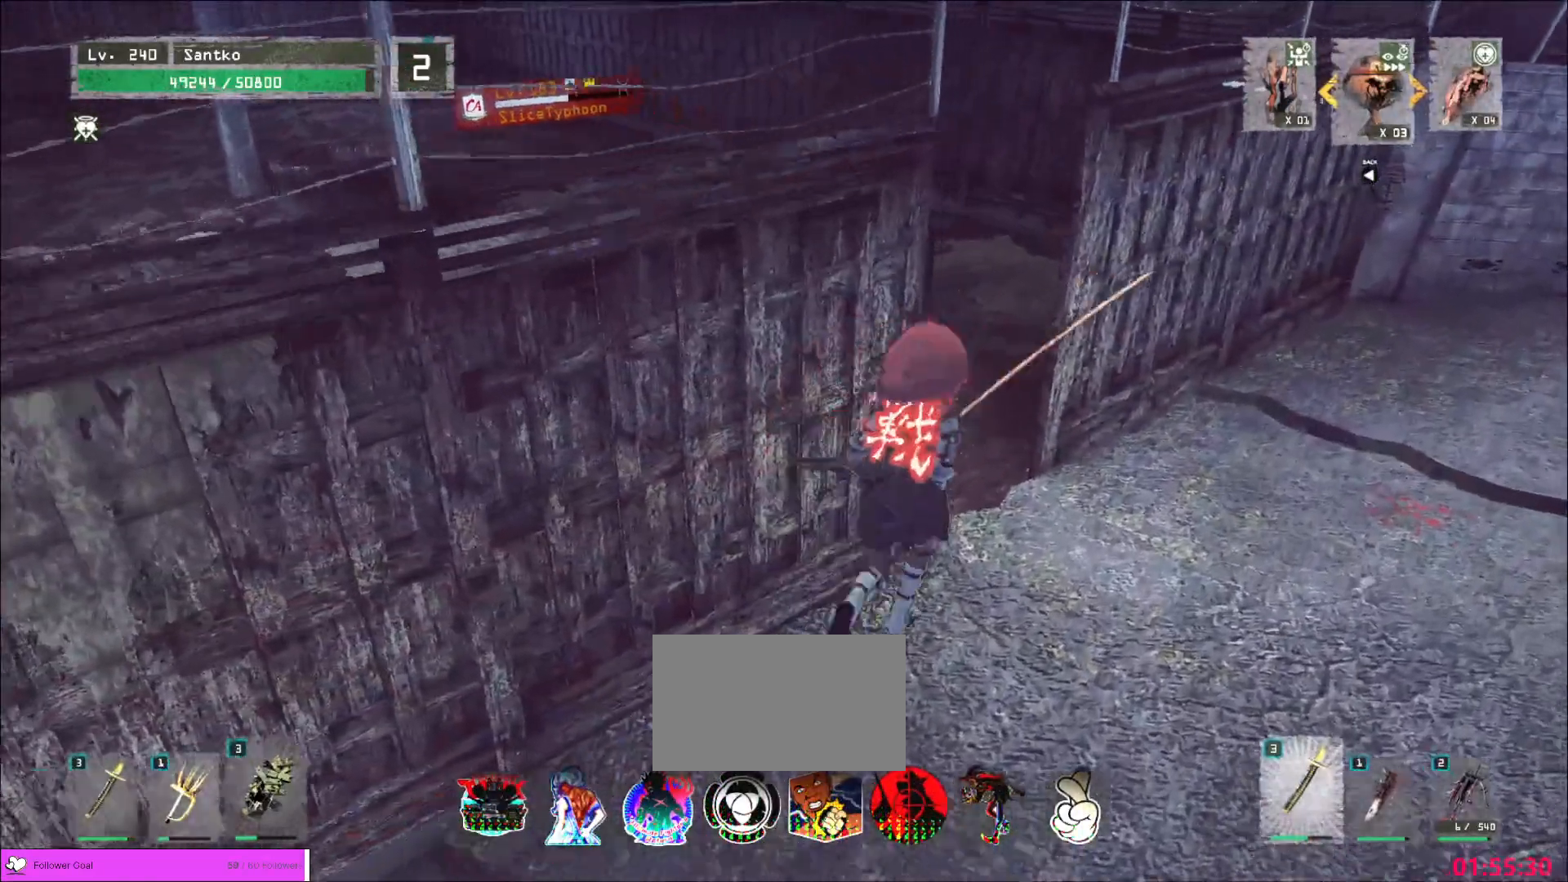
{"keys": ["d", "w"], "mouse": [], "events": [[80, "w", "up"], [160, "s", "down"], [240, "d", "up"], [280, "a", "down"], [280, "s", "up"], [360, "w", "down"], [440, "a", "up"], [480, "d", "down"]]}
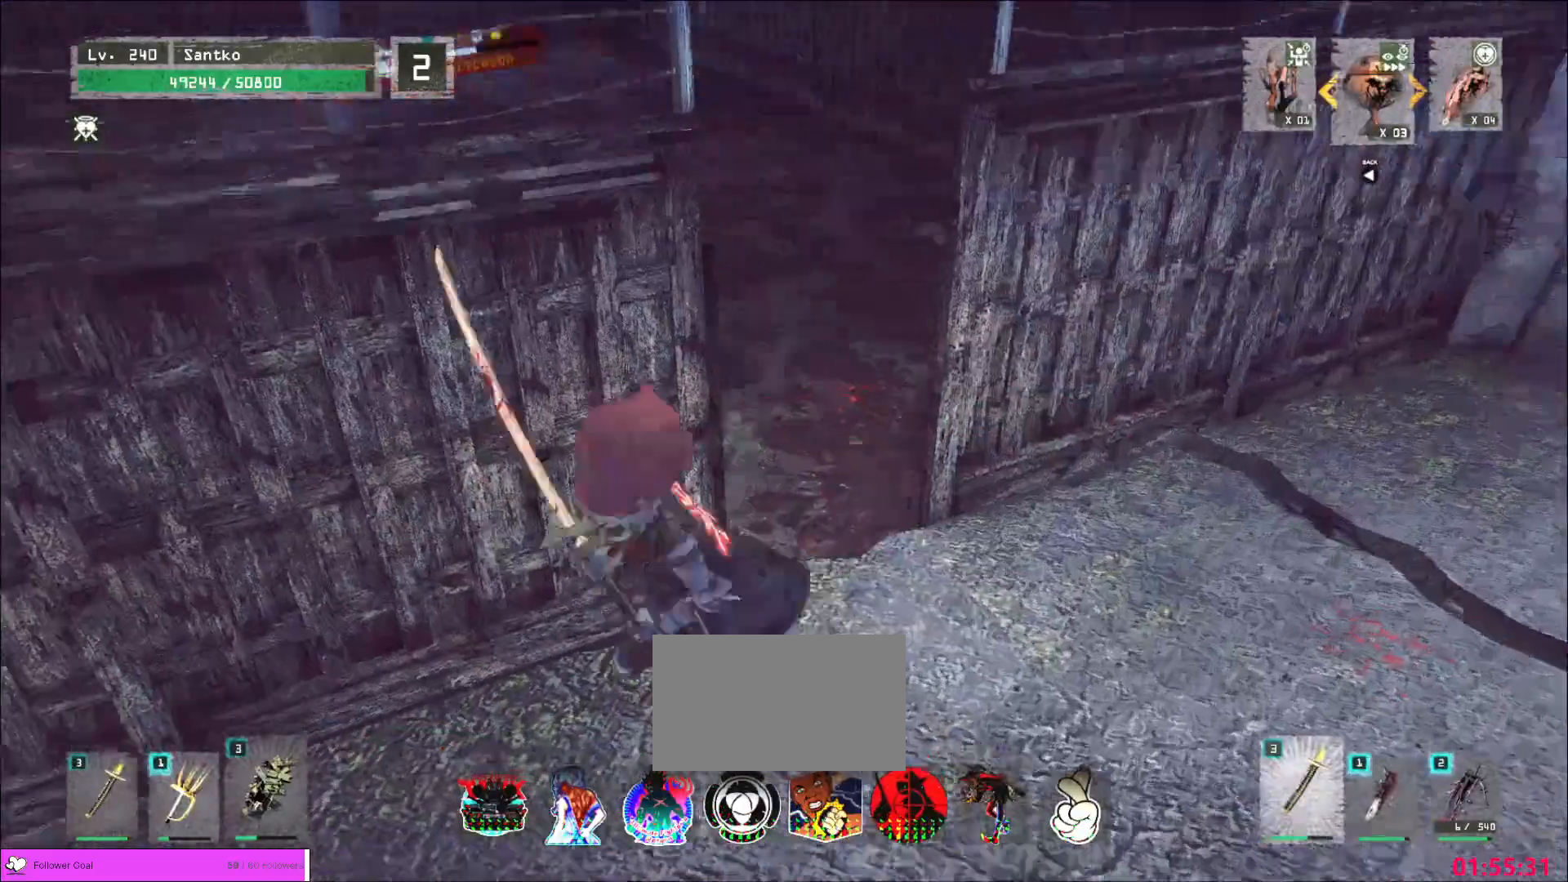
{"keys": ["a", "s"], "mouse": [], "events": [[80, "w", "up"], [200, "a", "down"], [200, "d", "up"], [520, "s", "down"]]}
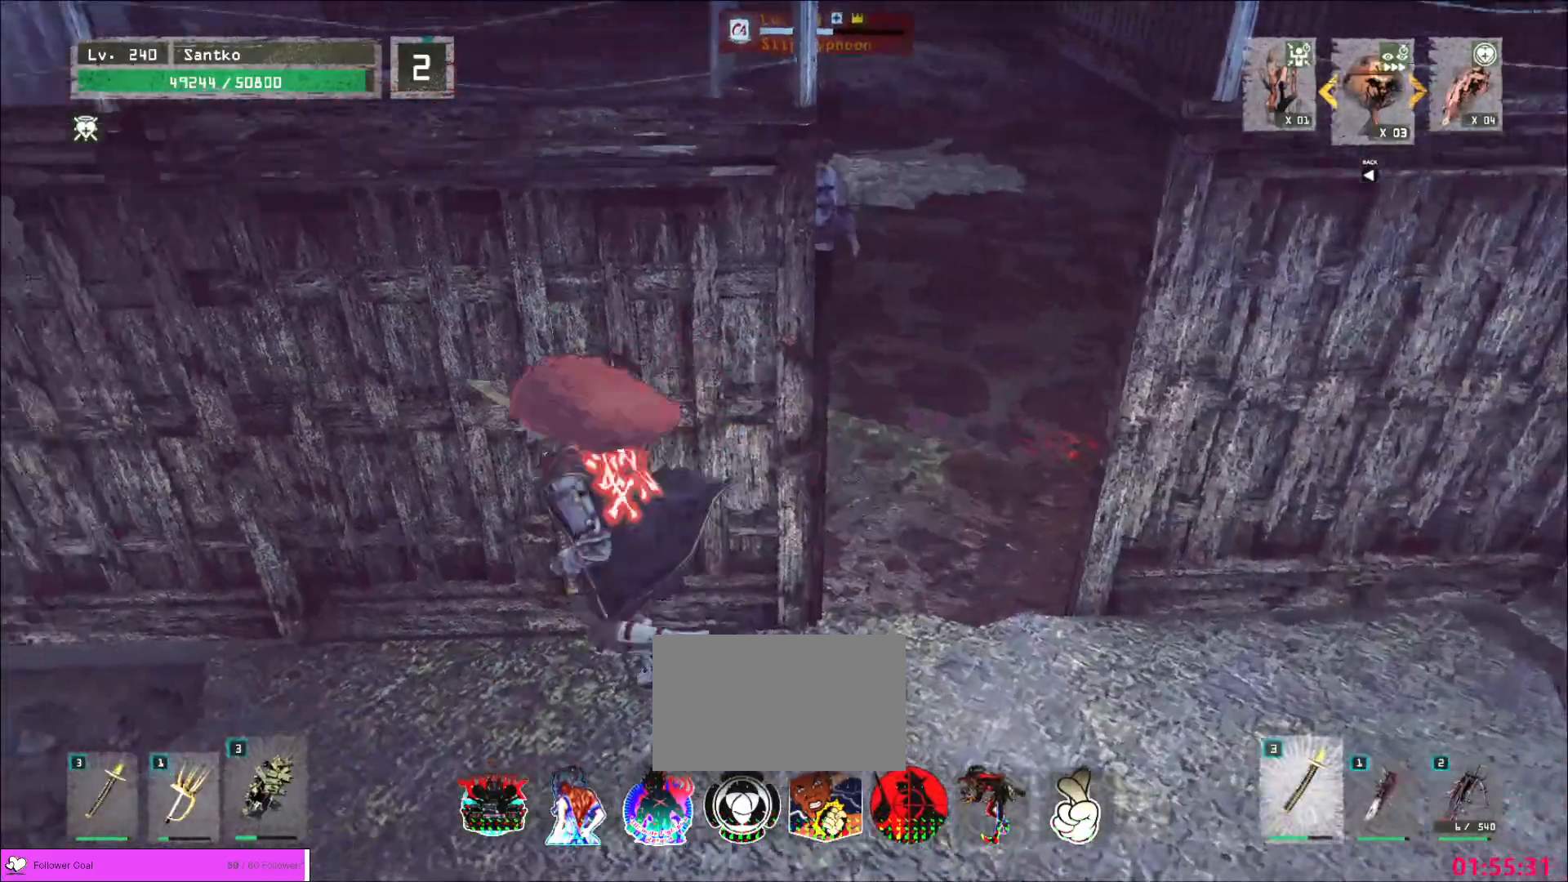
{"keys": ["w"], "mouse": [], "events": [[80, "a", "up"], [120, "s", "up"], [440, "w", "down"]]}
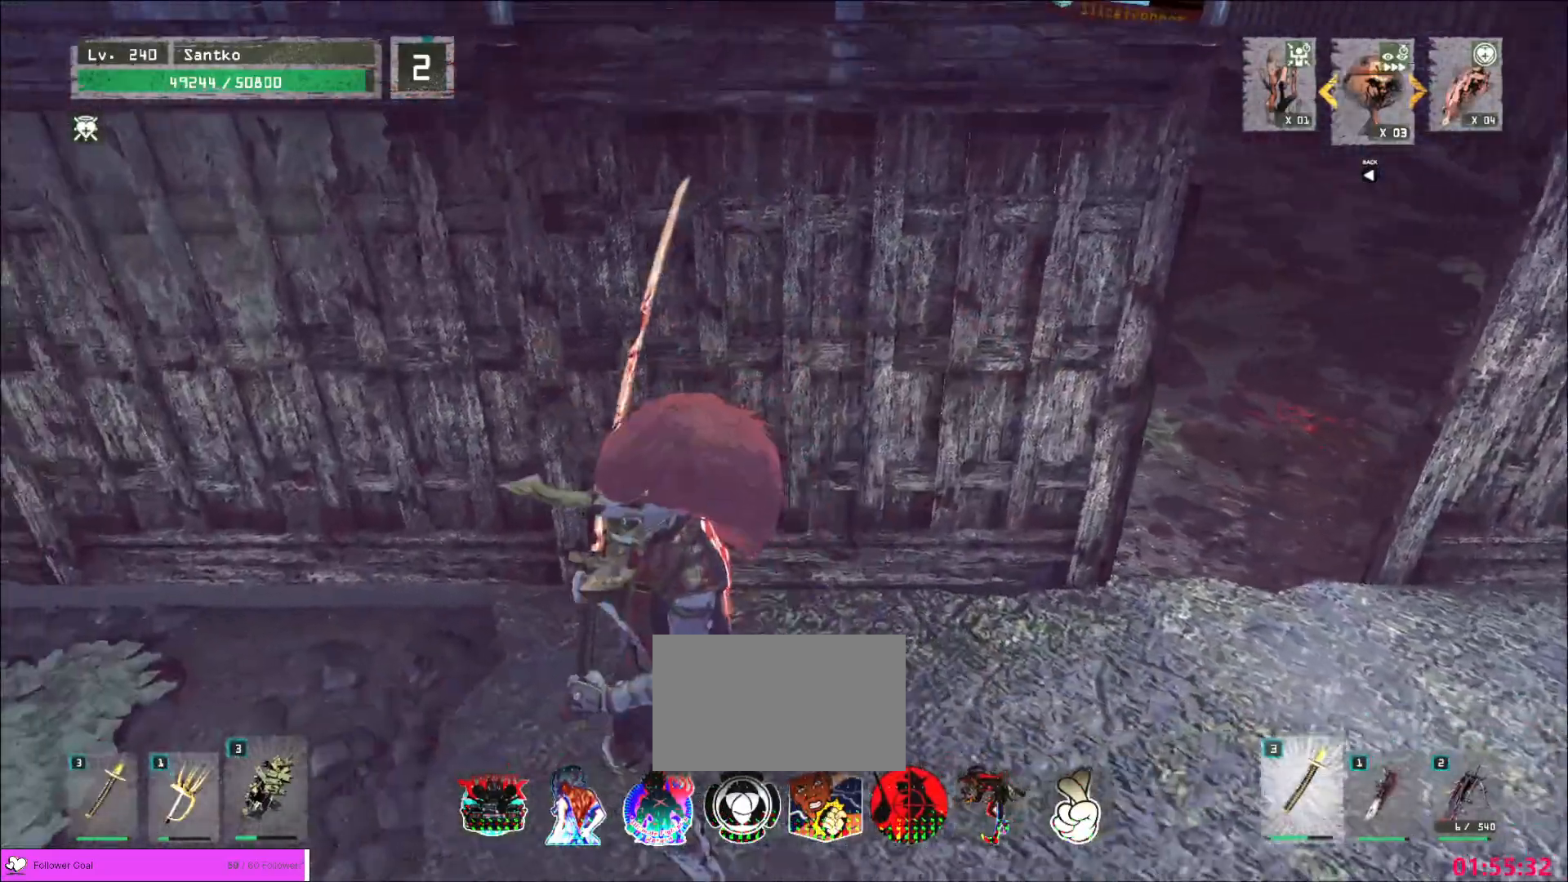
{"keys": [], "mouse": [], "events": [[40, "w", "up"], [160, "w", "down"], [280, "w", "up"]]}
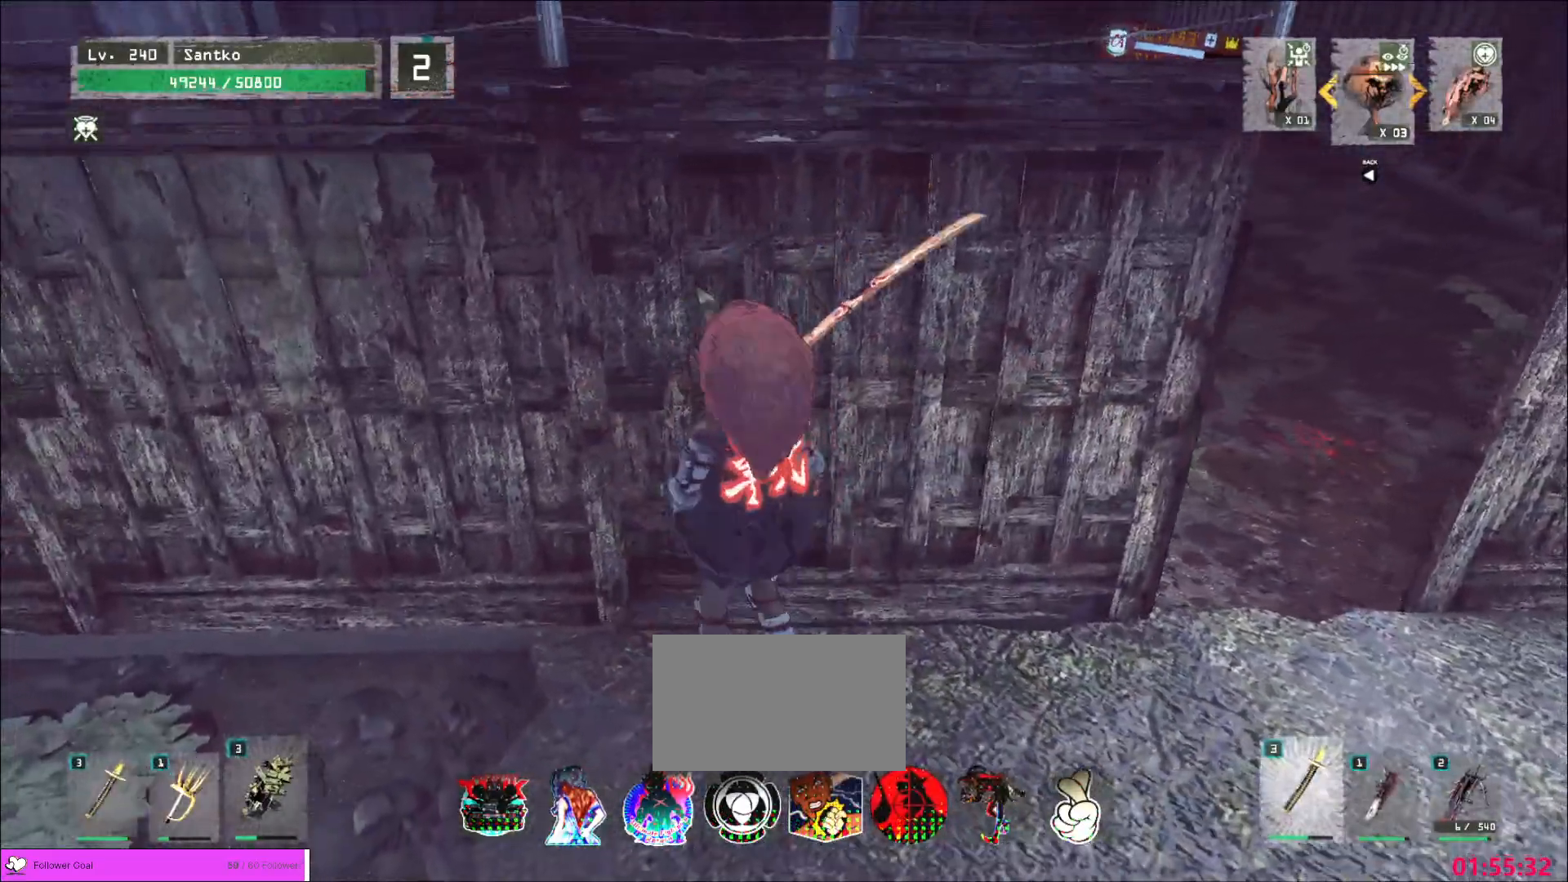
{"keys": ["s"], "mouse": [], "events": [[40, "d", "down"], [160, "d", "up"], [440, "s", "down"]]}
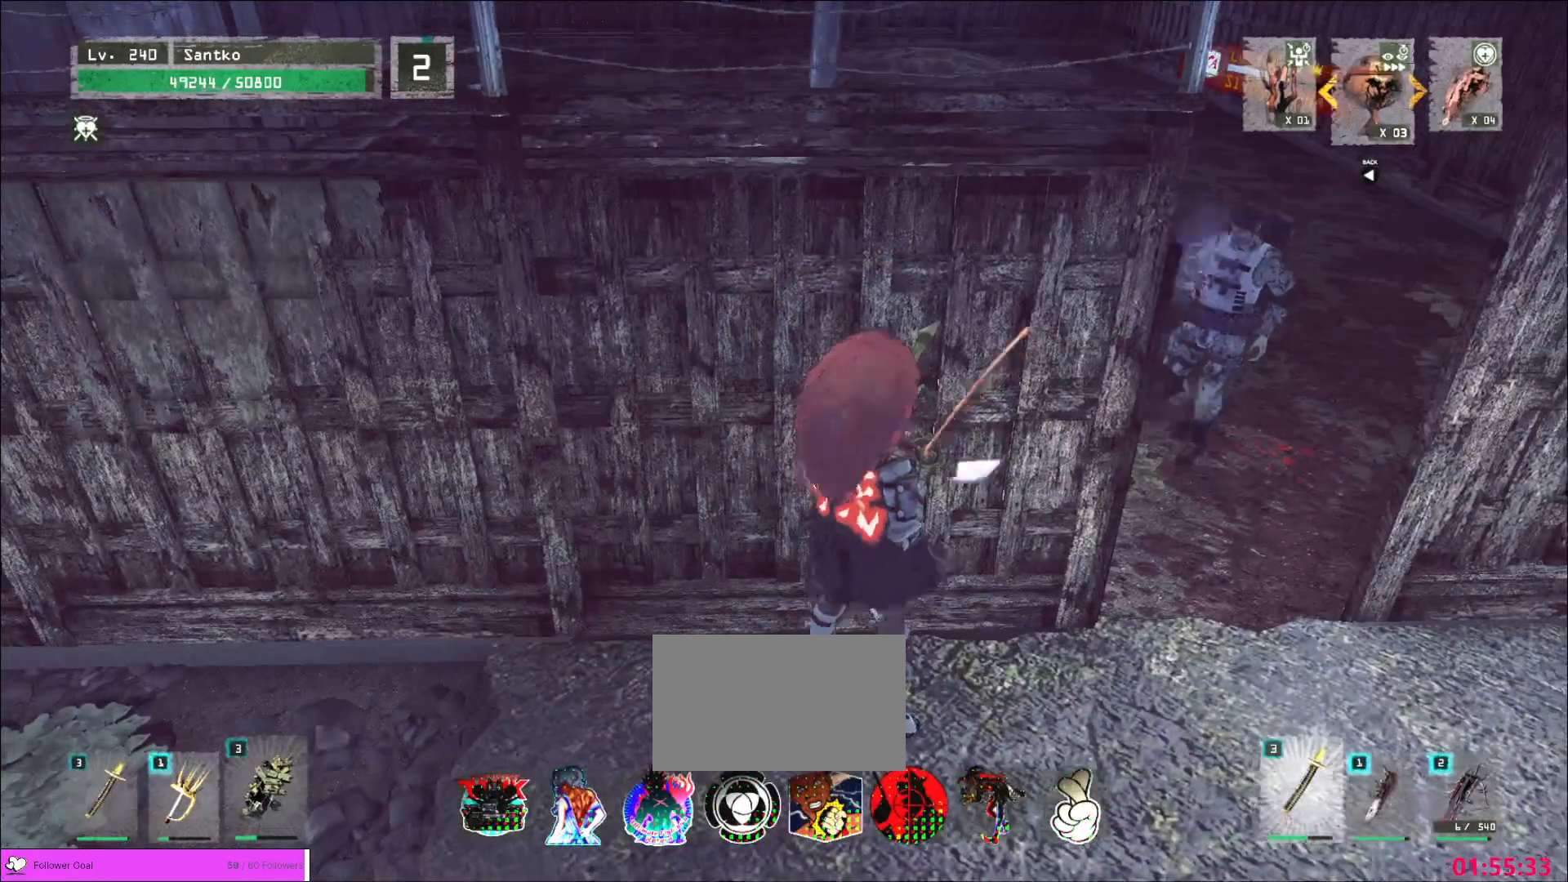
{"keys": ["d", "w"], "mouse": [], "events": [[80, "s", "up"], [360, "d", "down"], [480, "w", "down"]]}
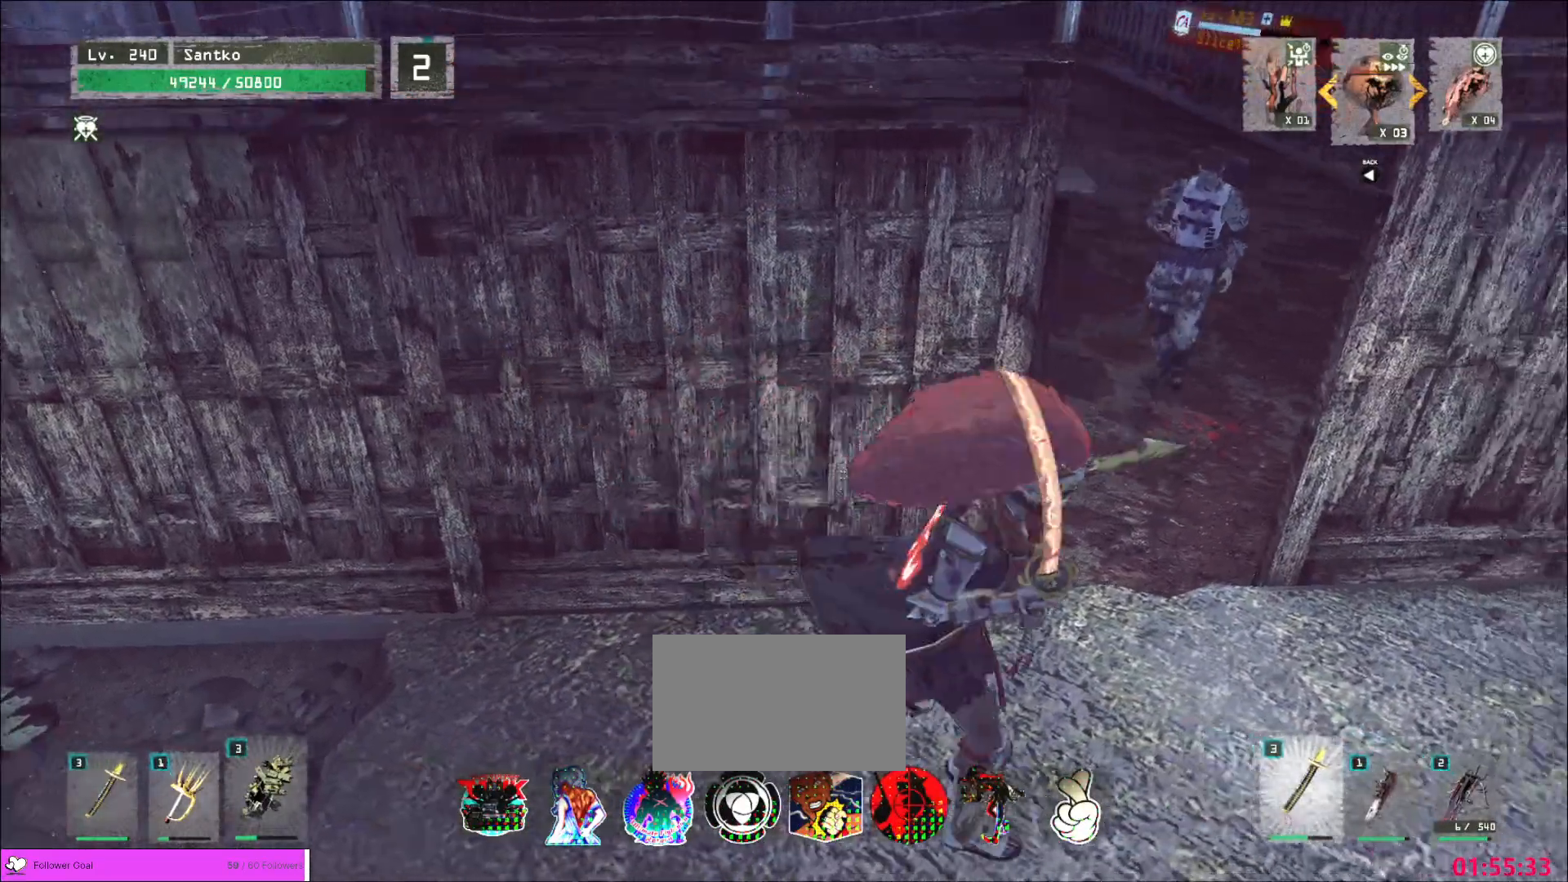
{"keys": [], "mouse": [], "events": [[120, "w", "up"], [200, "d", "up"], [200, "s", "down"], [400, "s", "up"]]}
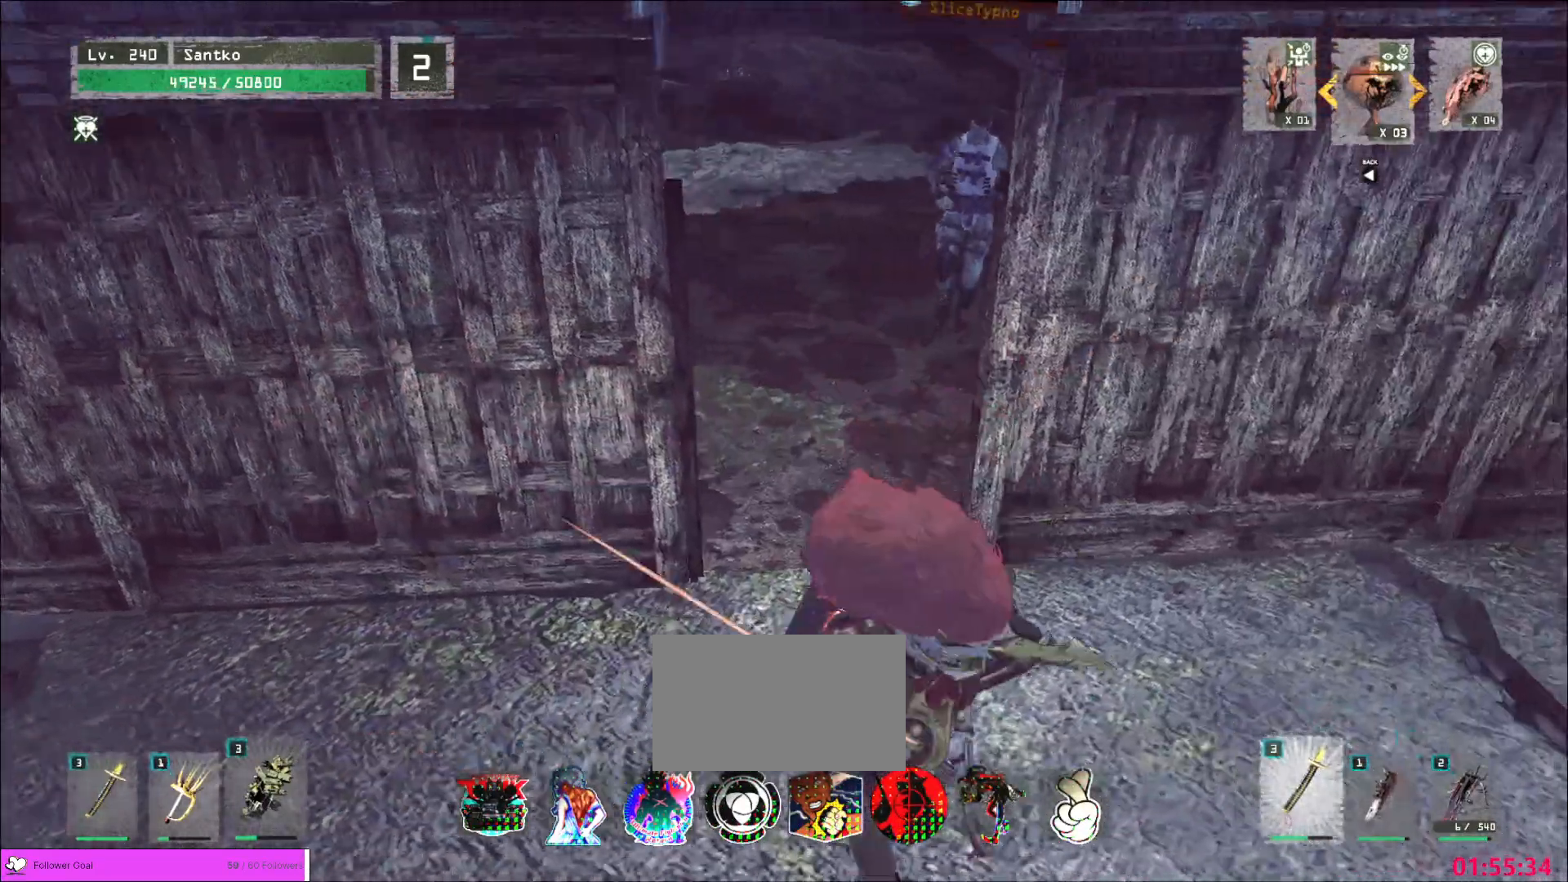
{"keys": ["a", "w"], "mouse": [], "events": [[160, "s", "down"], [200, "a", "down"], [280, "s", "up"], [320, "a", "up"], [360, "a", "down"], [520, "w", "down"]]}
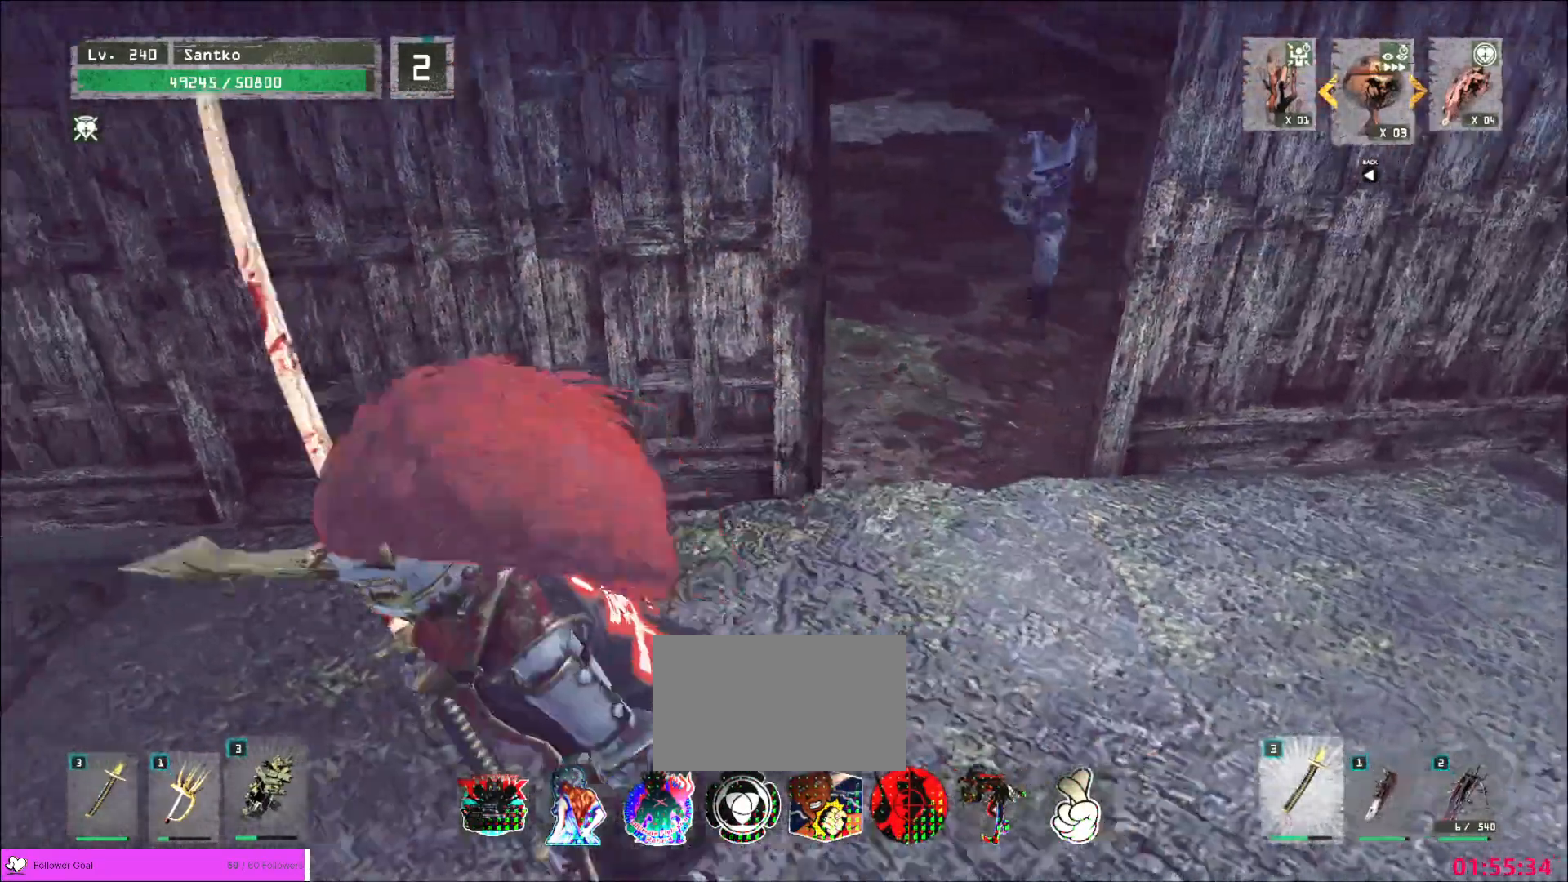
{"keys": ["a"], "mouse": [], "events": [[240, "w", "up"], [280, "s", "down"], [320, "a", "up"], [440, "a", "down"], [440, "s", "up"]]}
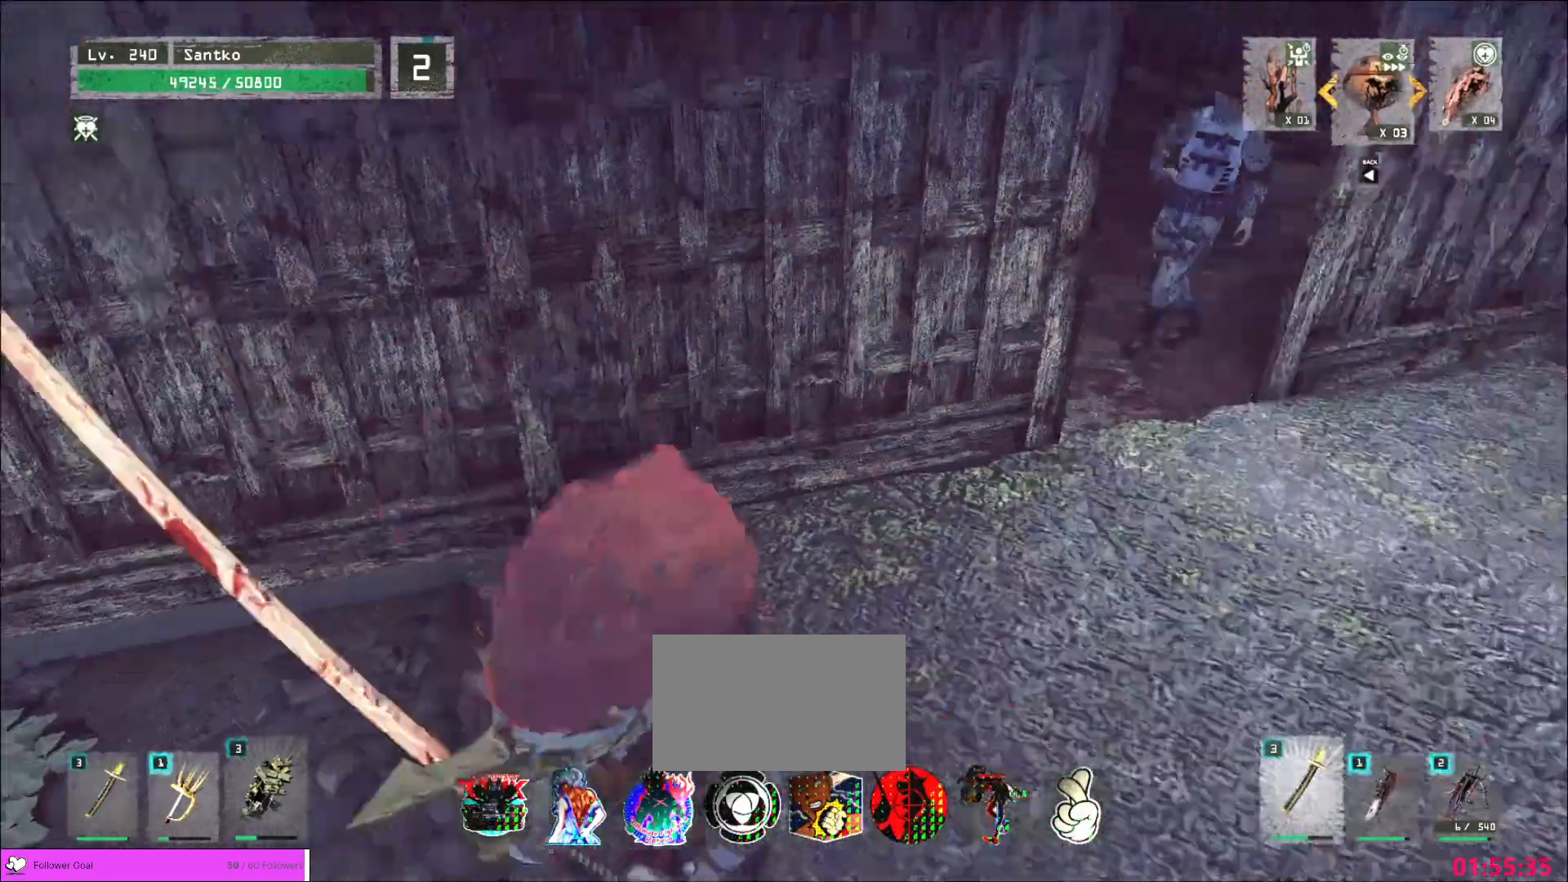
{"keys": ["a"], "mouse": [], "events": [[80, "w", "down"], [400, "w", "up"]]}
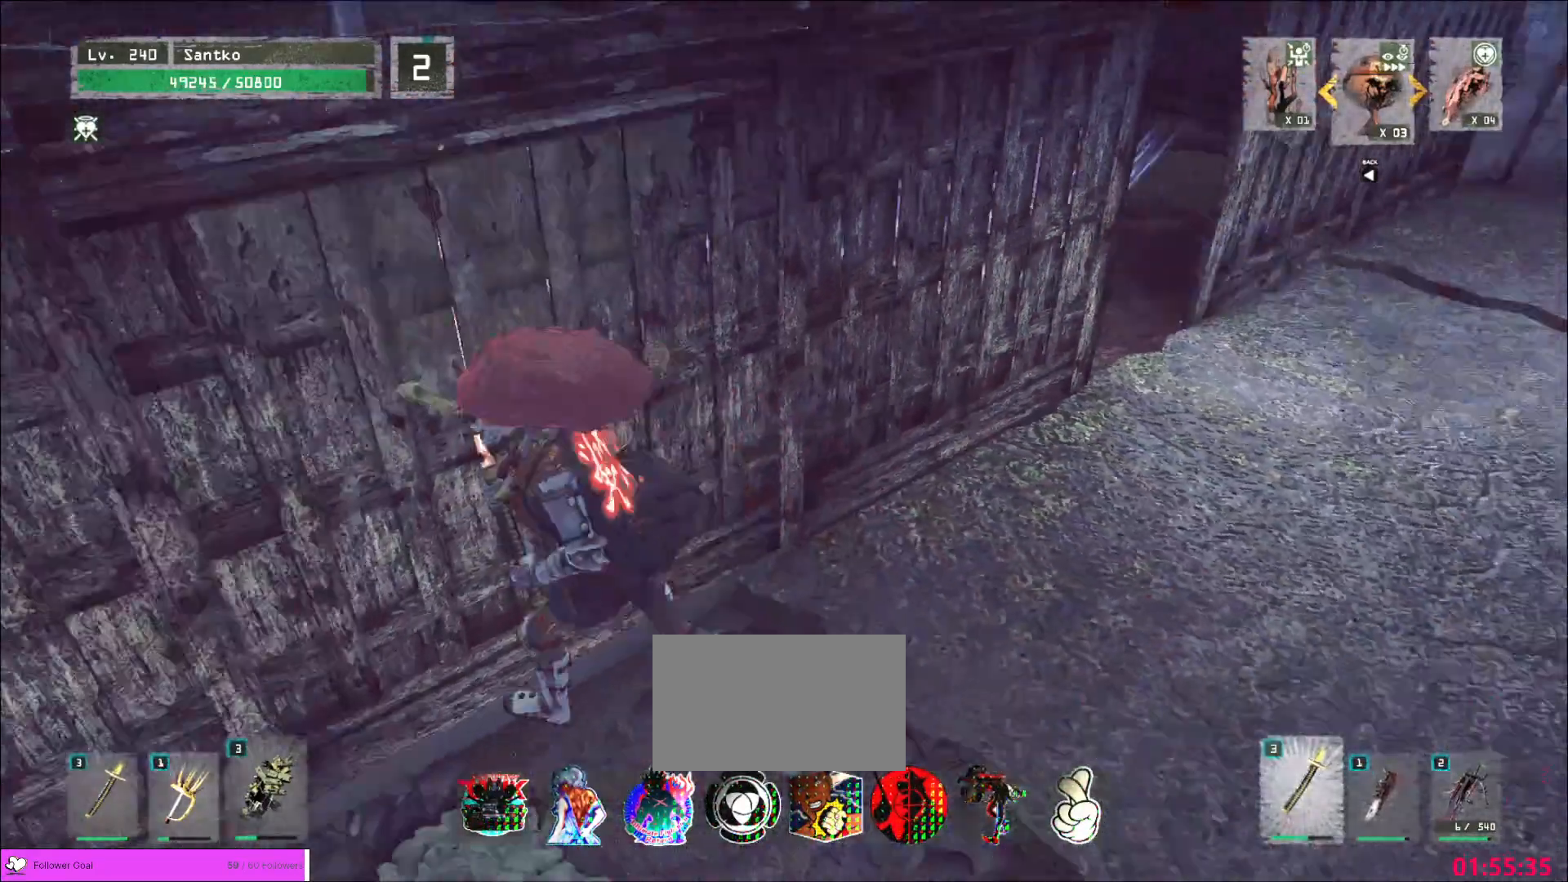
{"keys": ["d"], "mouse": [], "events": [[80, "a", "up"], [320, "d", "down"]]}
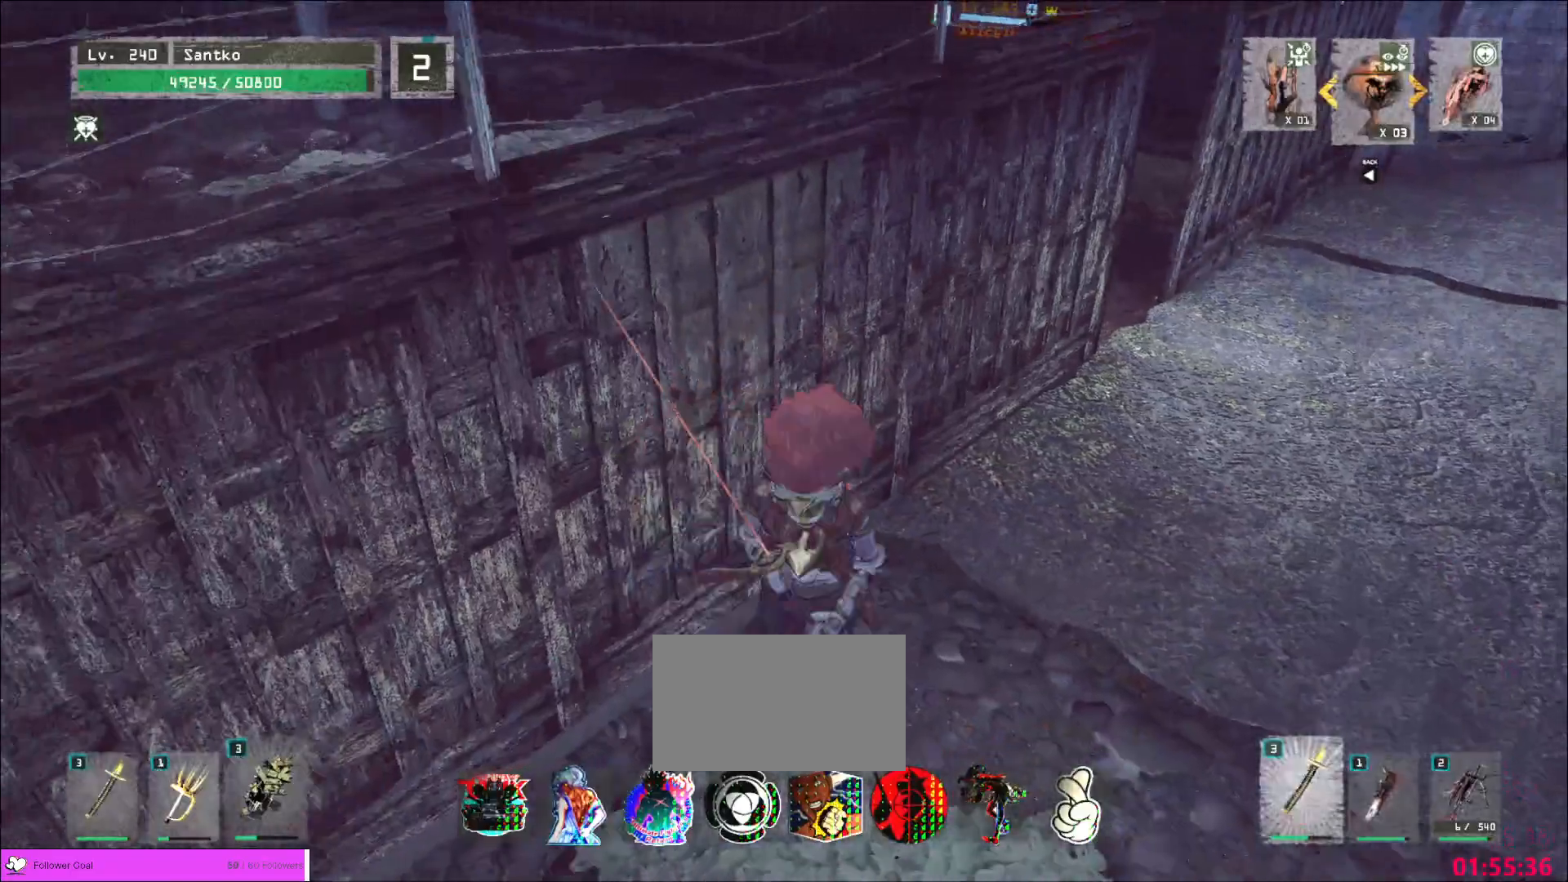
{"keys": ["d", "w"], "mouse": [], "events": [[80, "d", "up"], [120, "d", "down"], [120, "w", "down"]]}
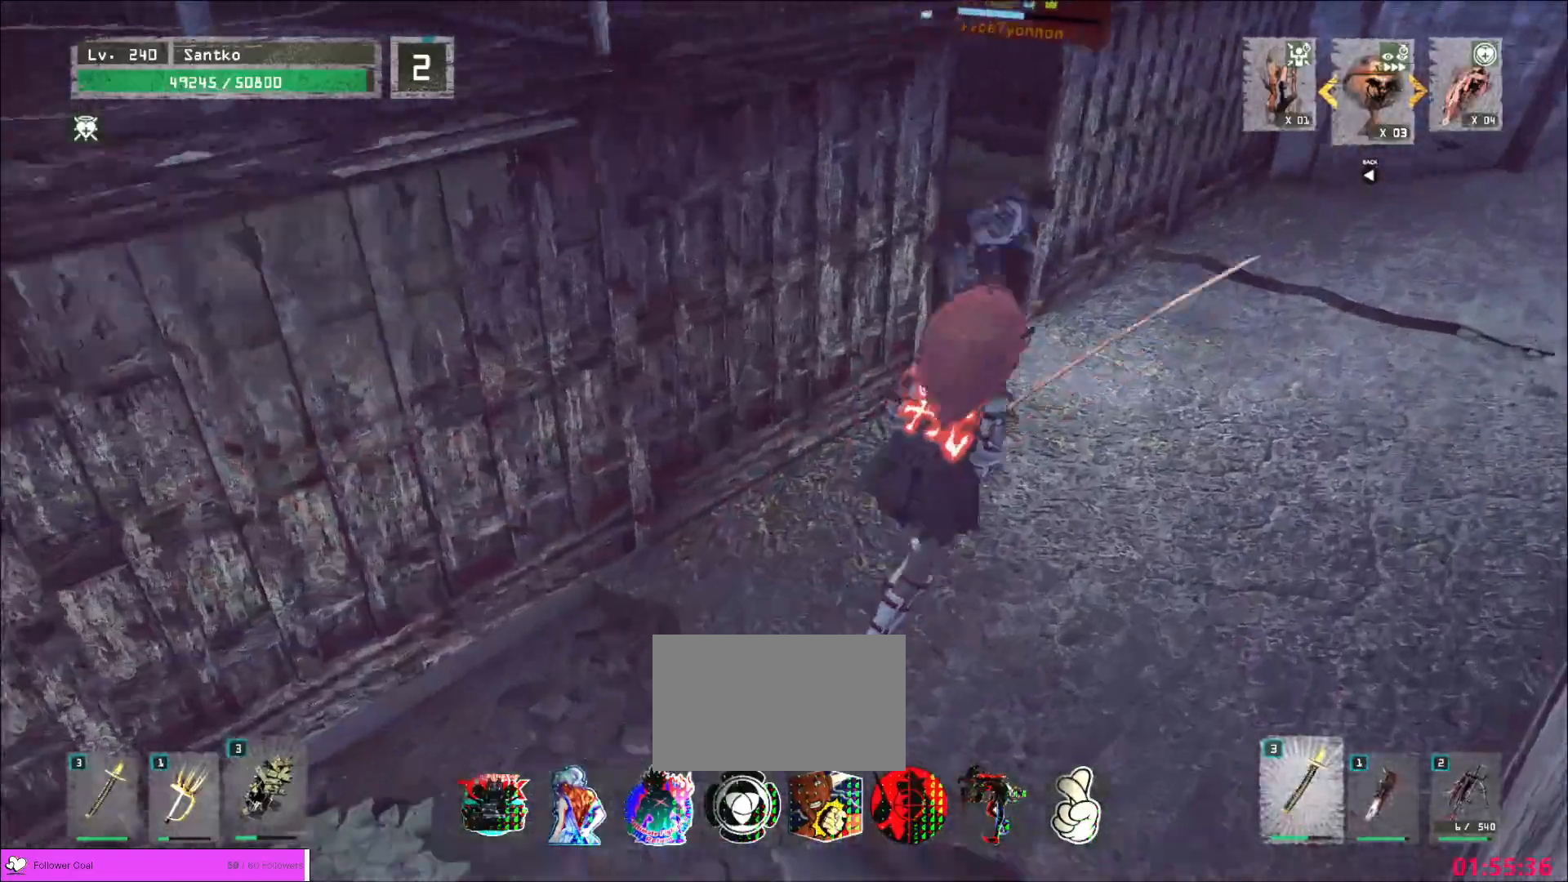
{"keys": ["w"], "mouse": [], "events": [[240, "mouse_left", "down"], [240, "q", "down"], [280, "d", "up"], [320, "mouse_left", "up"], [360, "q", "up"]]}
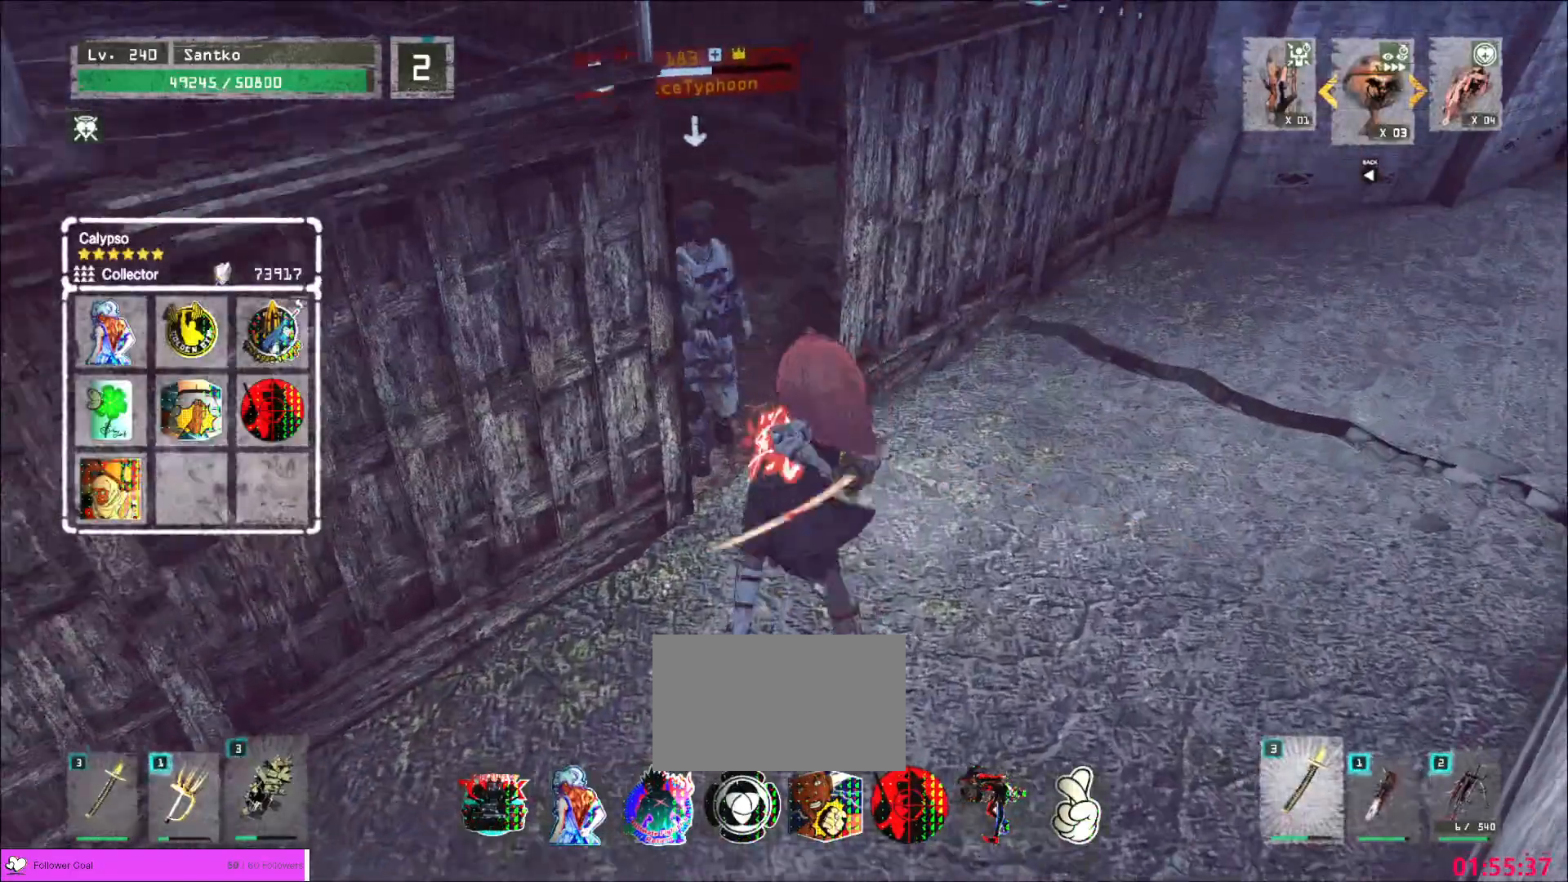
{"keys": [], "mouse": [], "events": [[240, "w", "up"]]}
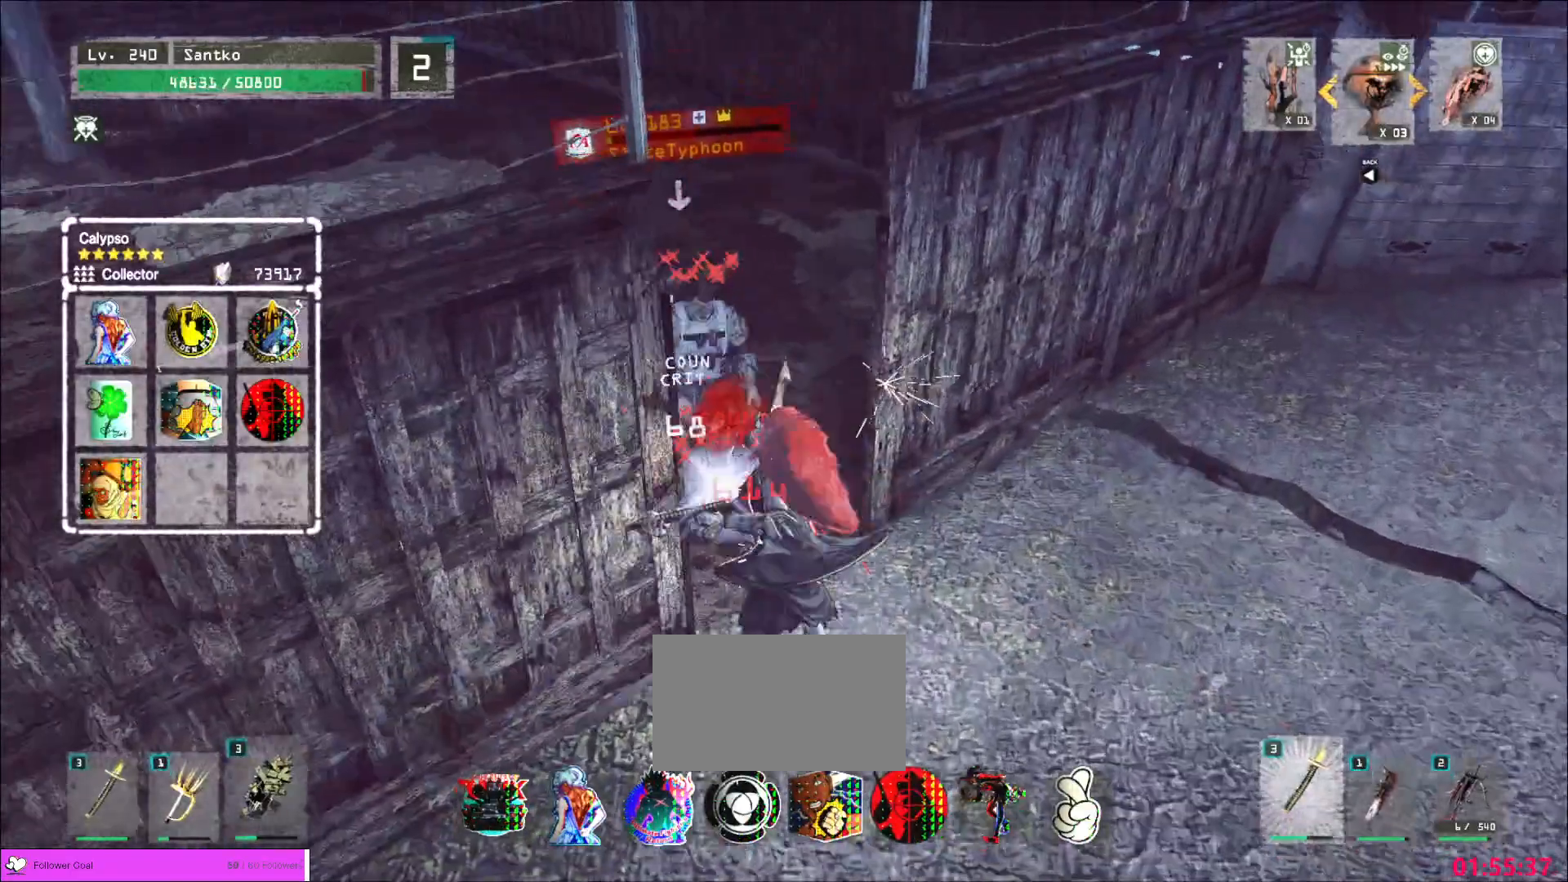
{"keys": ["w"], "mouse": [], "events": [[400, "w", "down"]]}
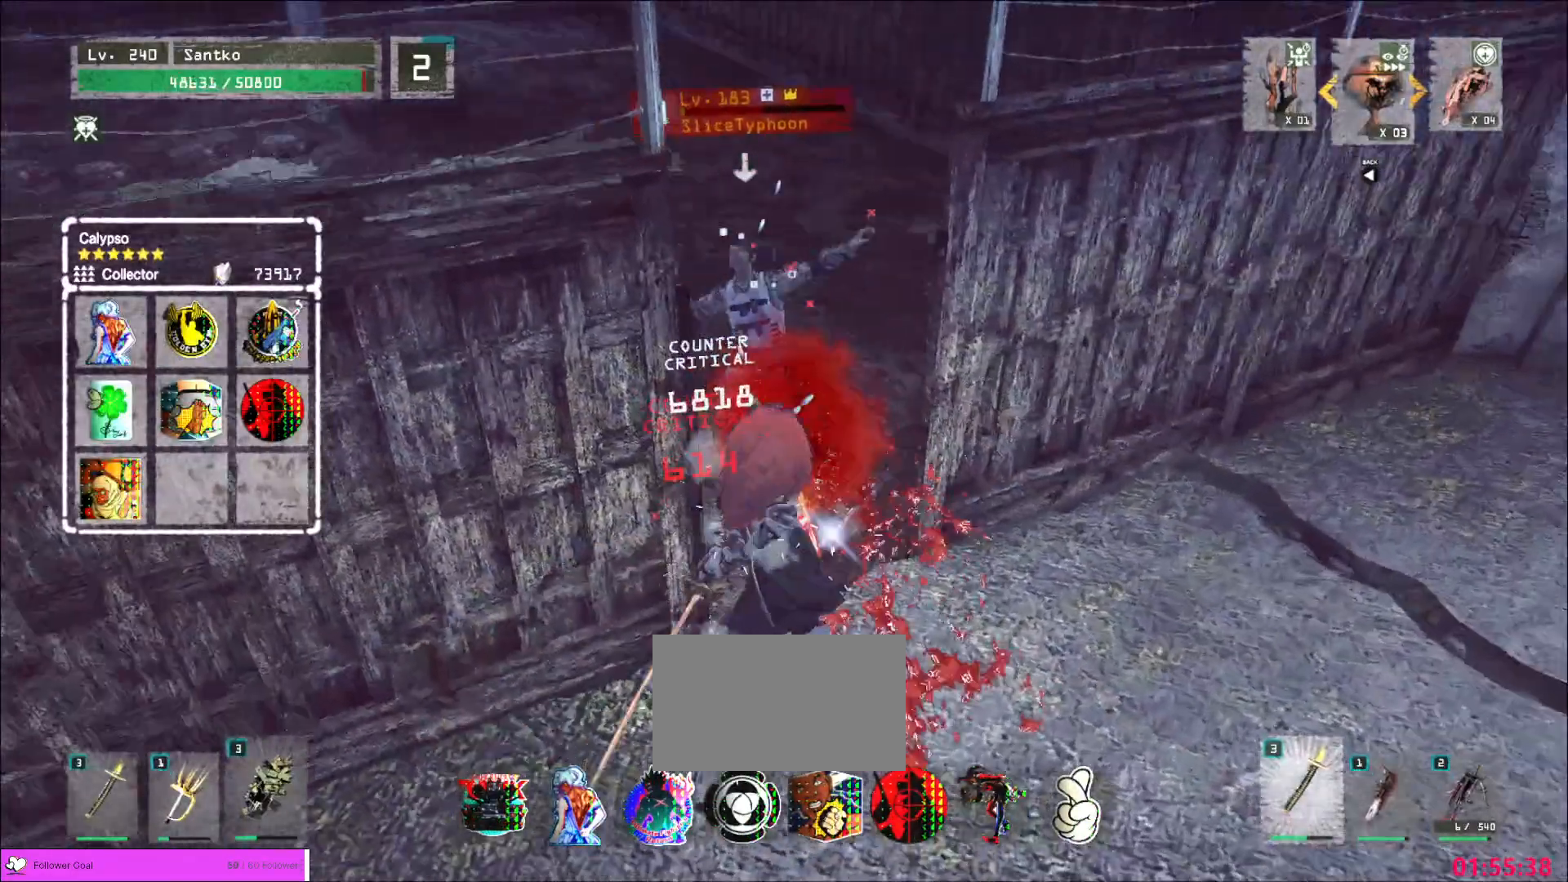
{"keys": ["w"], "mouse": [], "events": [[40, "mouse_left", "down"], [120, "mouse_left", "up"]]}
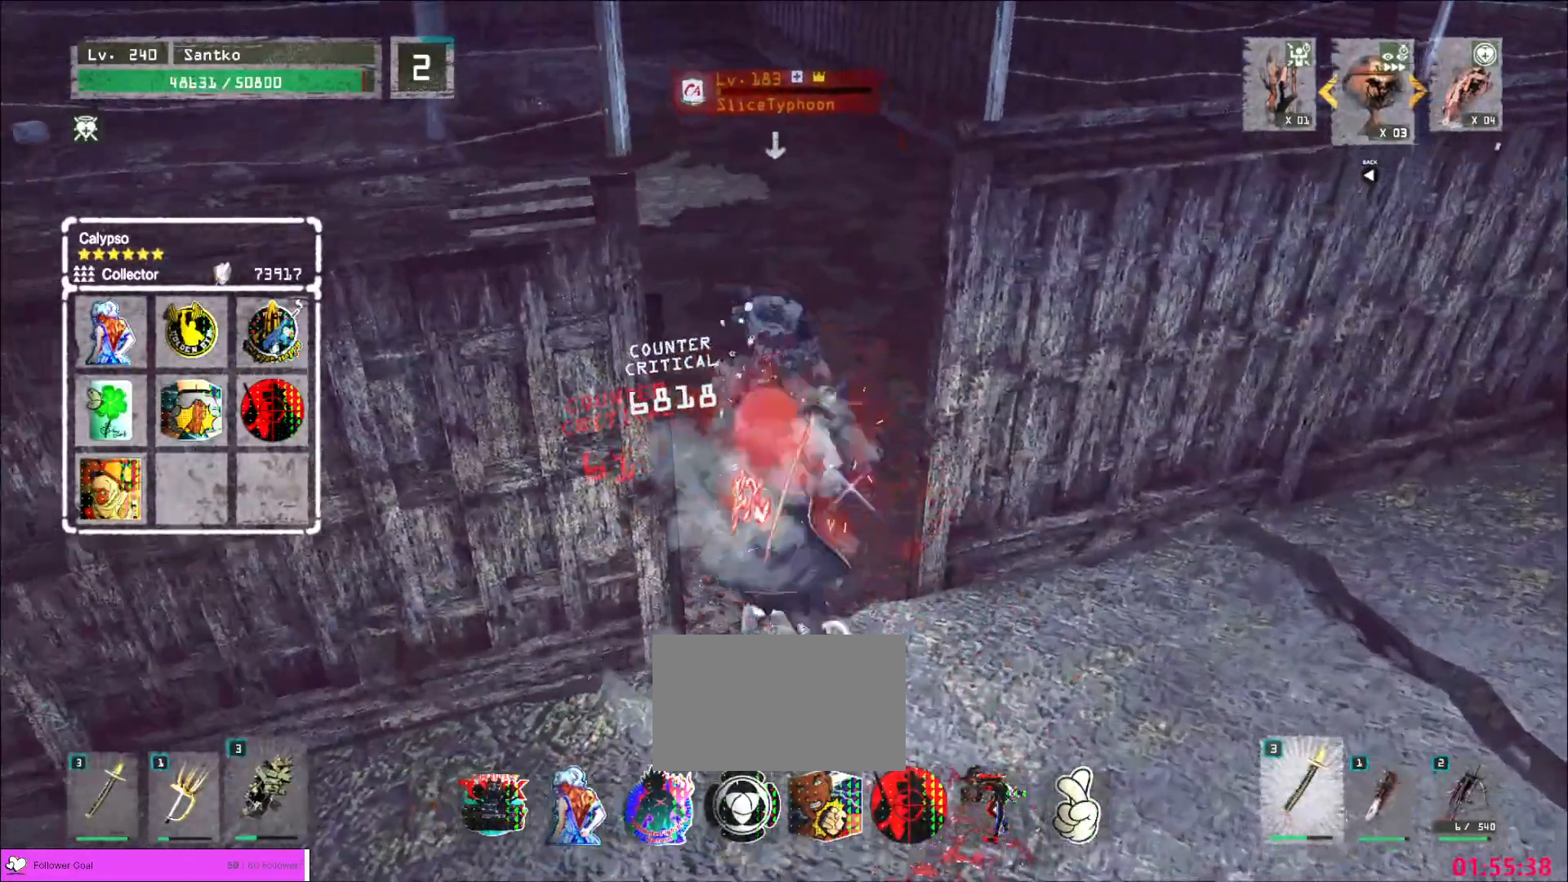
{"keys": [], "mouse": [], "events": [[280, "w", "up"]]}
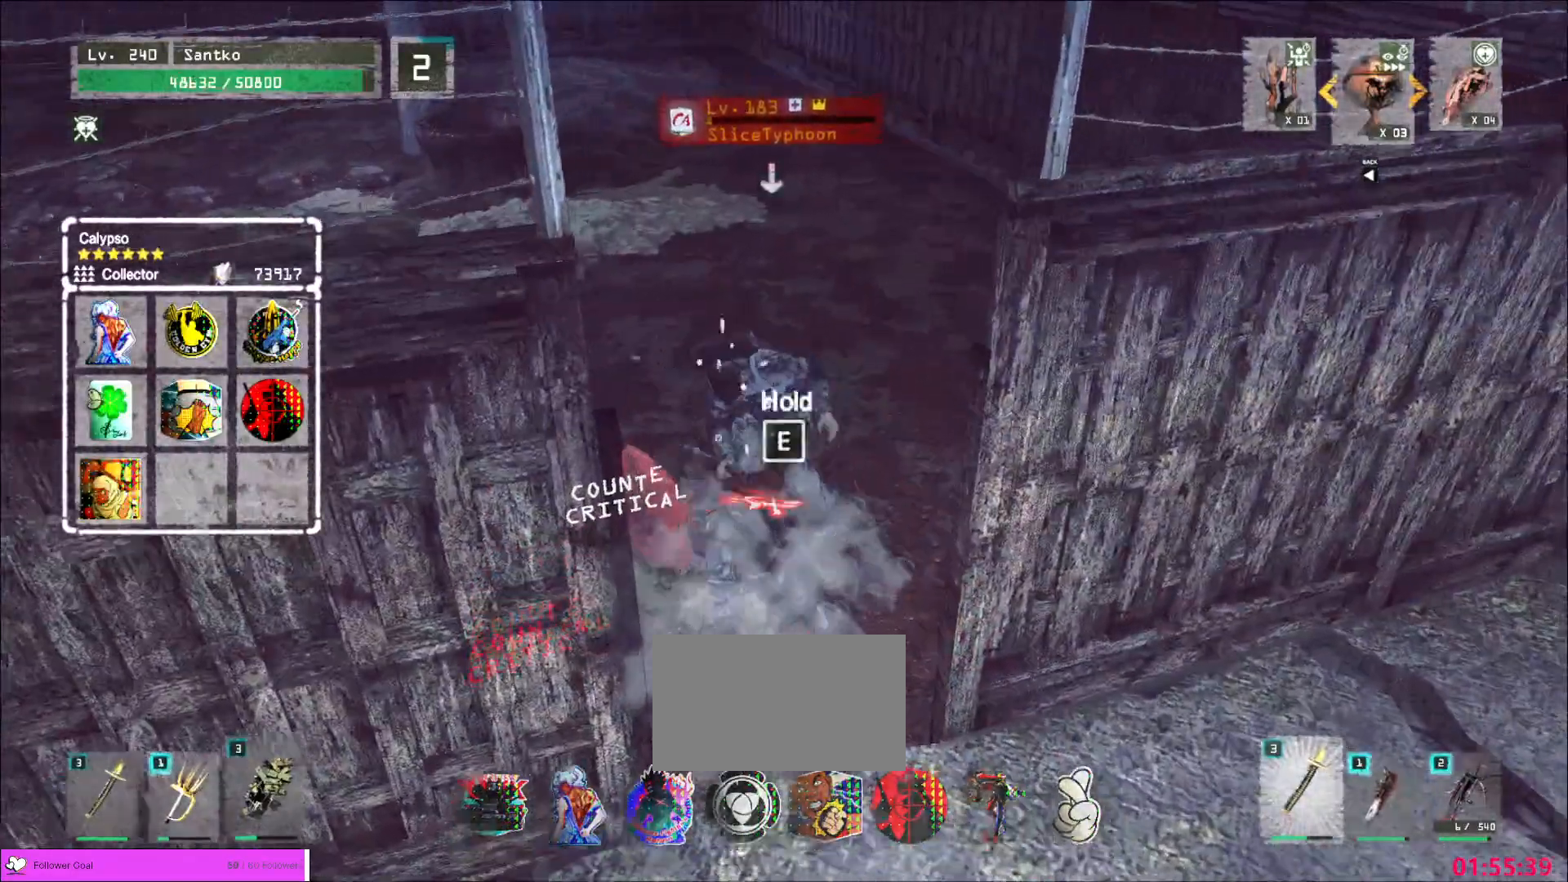
{"keys": ["d"], "mouse": ["wheel"]}
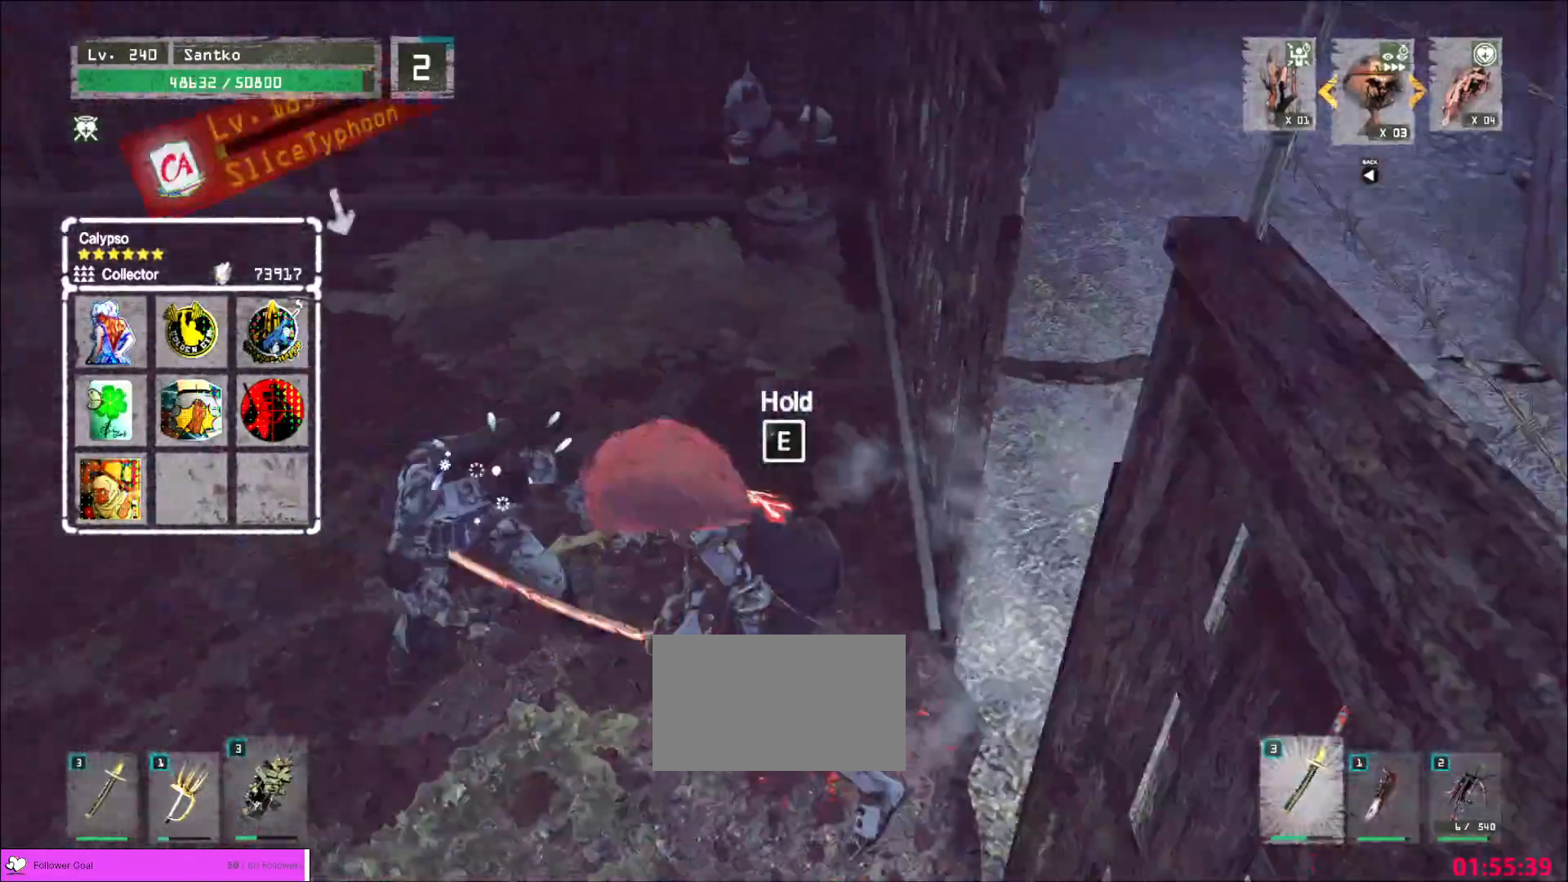
{"keys": ["1", "w"], "mouse": [], "events": [[80, "w", "down"], [120, "d", "up"], [120, "mouse_wheel", "up"], [160, "q", "down"], [280, "q", "up"], [400, "1", "down"]]}